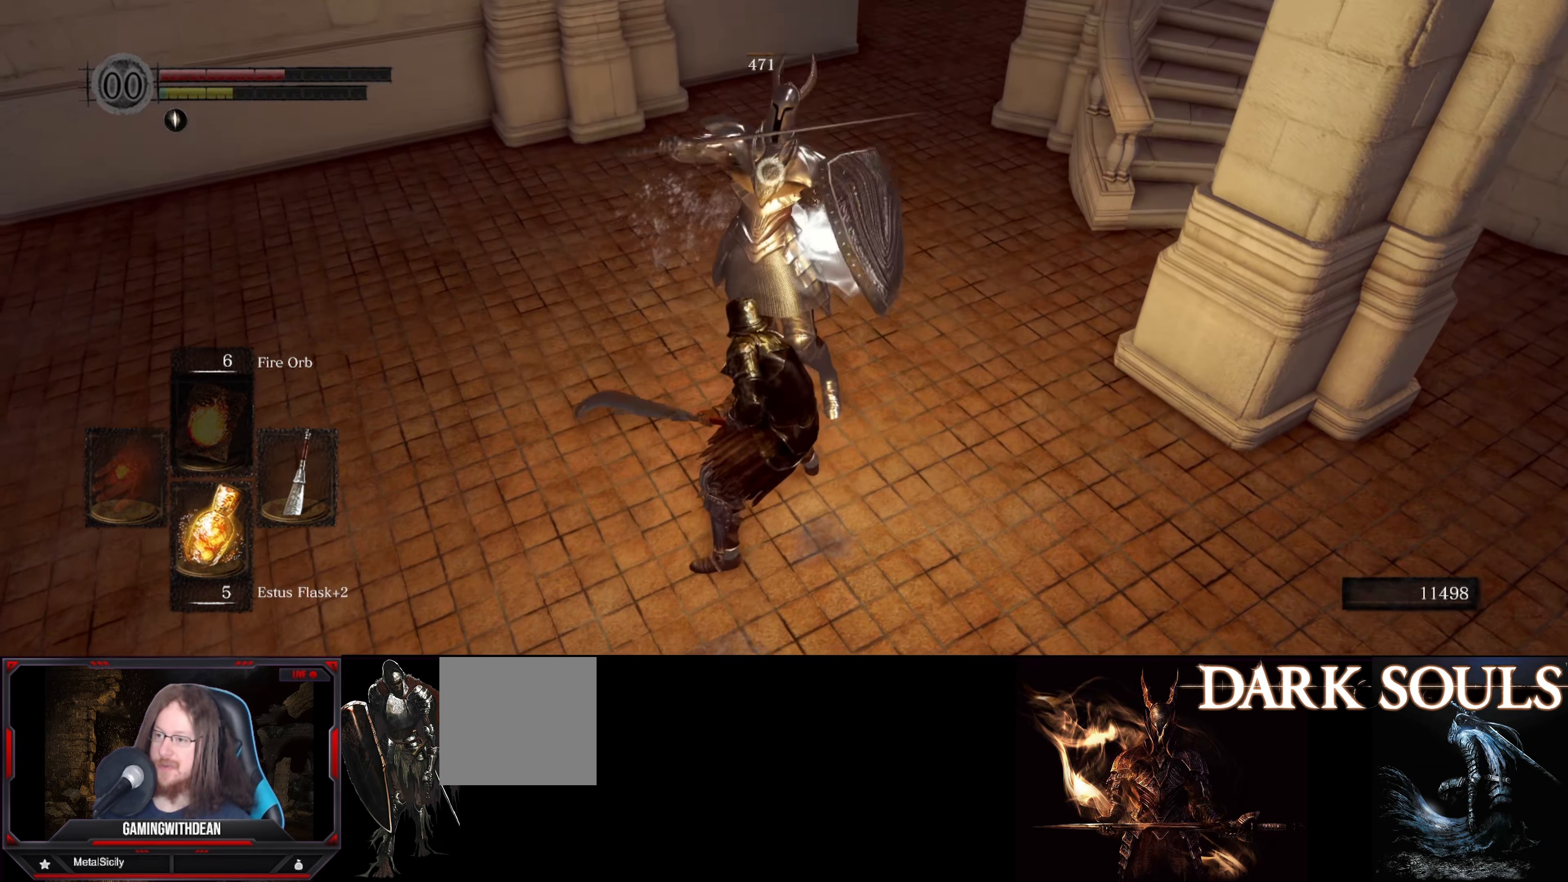
Gameplay with a controller (Xbox layout); each line is a JSON object with the inputs held at the frame after it. "events" lists button and stick changes between this image and that frame as [ms after this image, input, new state], when the widget could be followed in between. Not read: L3 R3.
{"buttons": [], "left_stick": "center", "right_stick": "center", "events": [[84, "R1", "down"], [117, "R1", "up"], [217, "R1", "down"], [300, "R1", "up"]]}
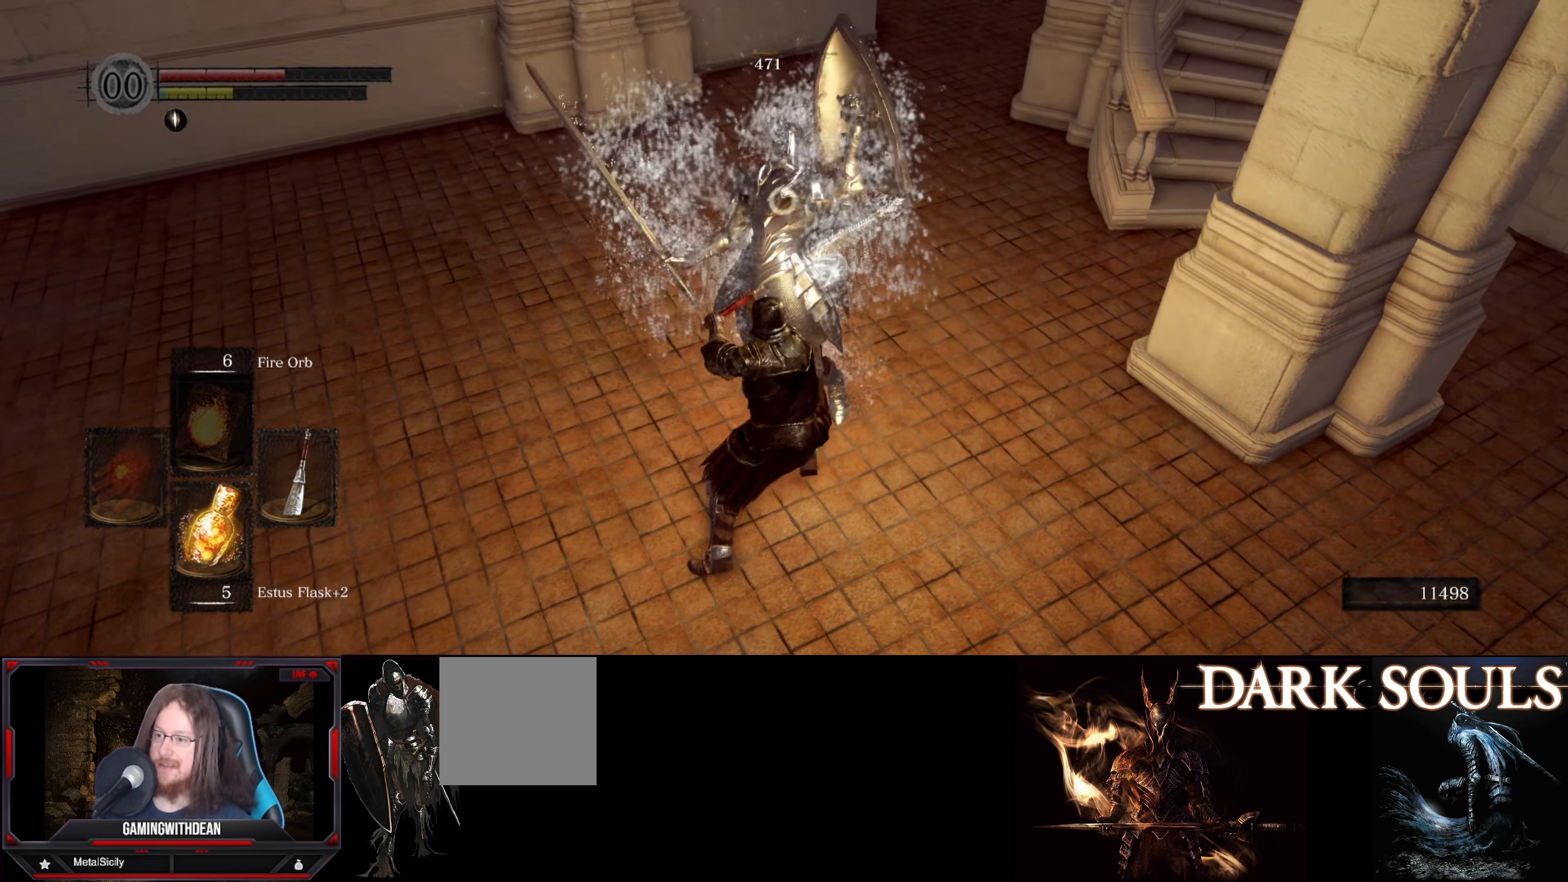
{"buttons": [], "left_stick": "center", "right_stick": "center", "events": []}
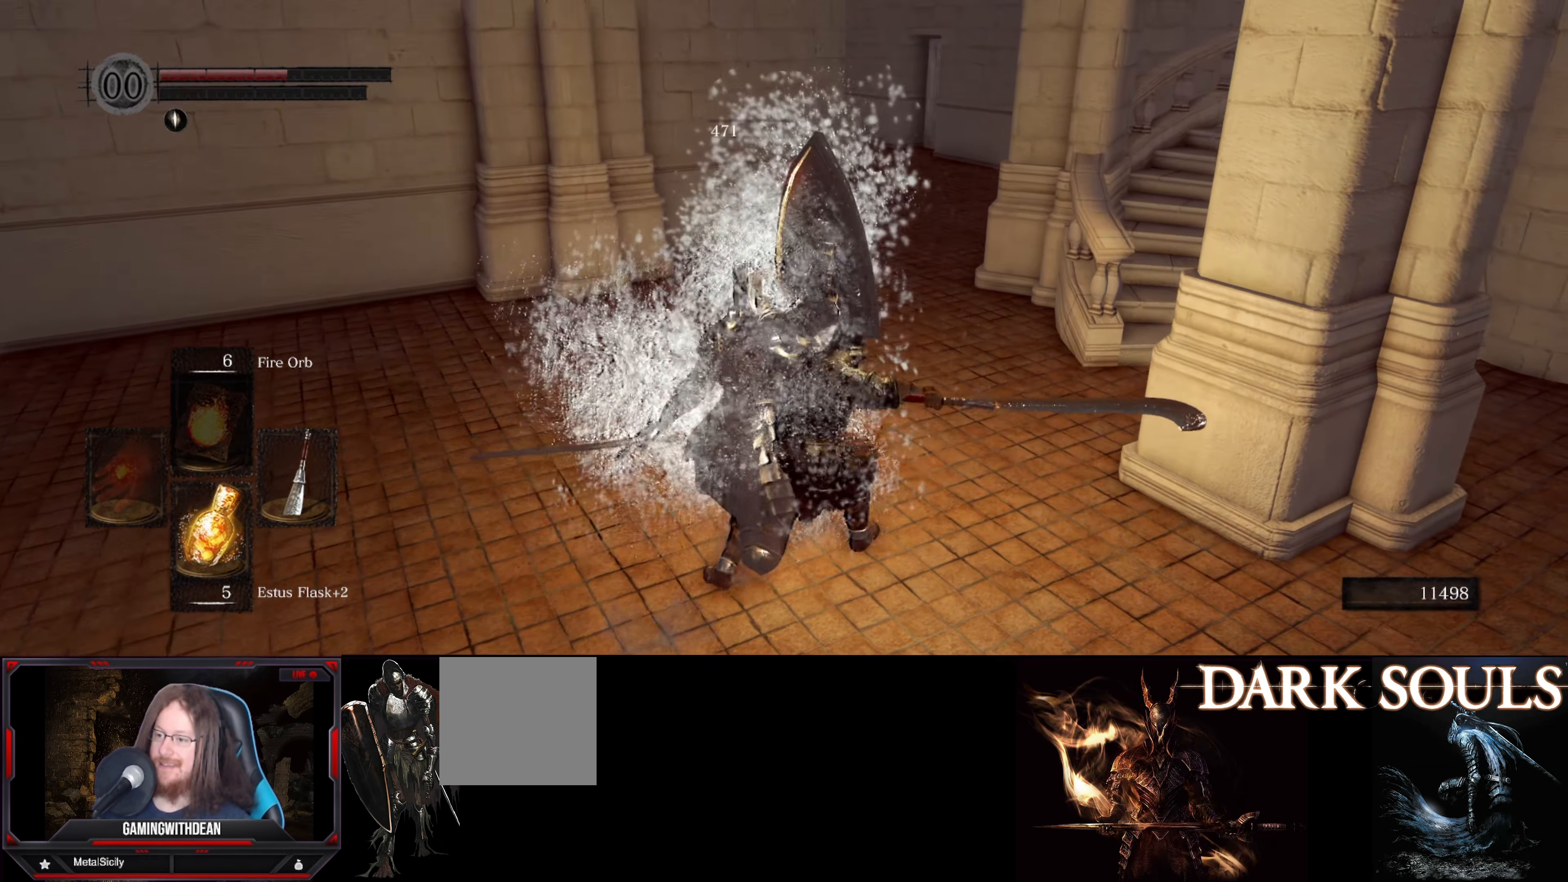
{"buttons": [], "left_stick": "center", "right_stick": "center", "events": []}
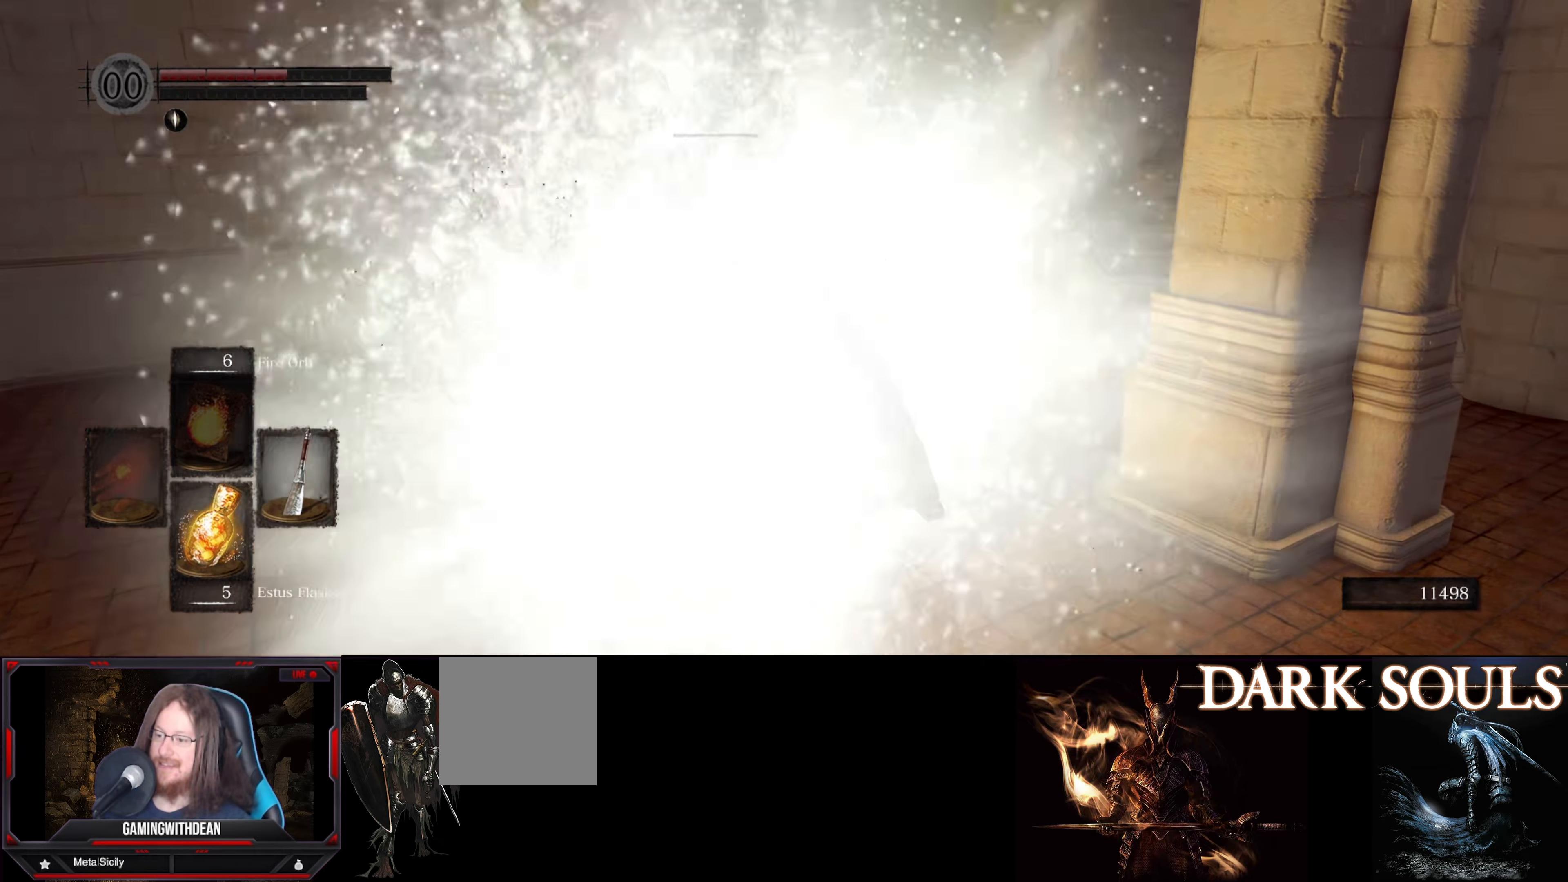
{"buttons": [], "left_stick": "down", "right_stick": "center", "events": [[84, "left_stick", "down"]]}
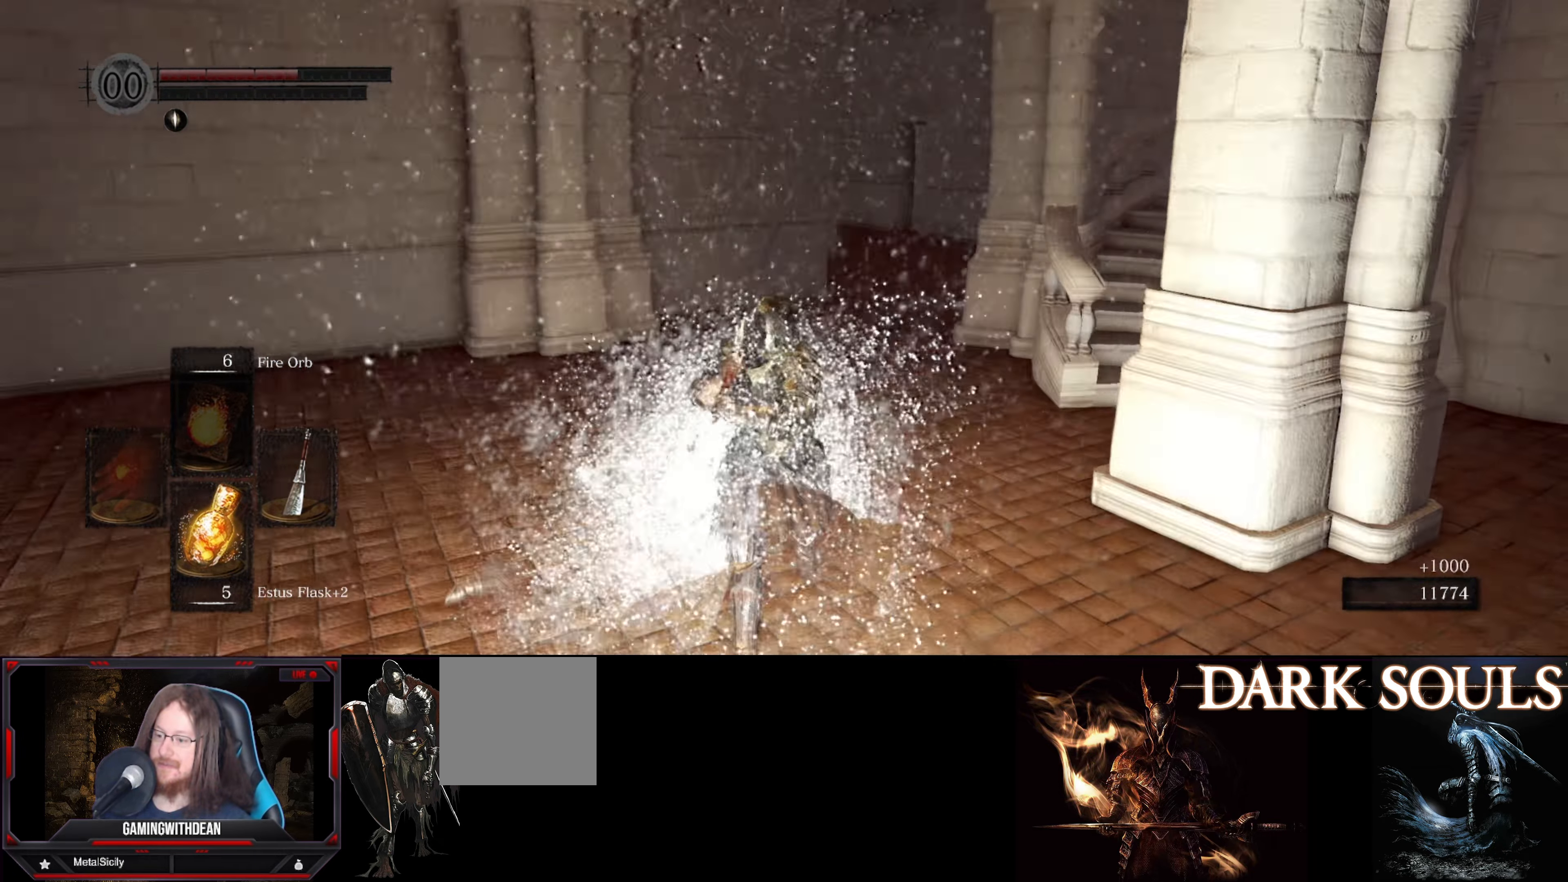
{"buttons": [], "left_stick": "center", "right_stick": "center", "events": [[166, "left_stick", "center"]]}
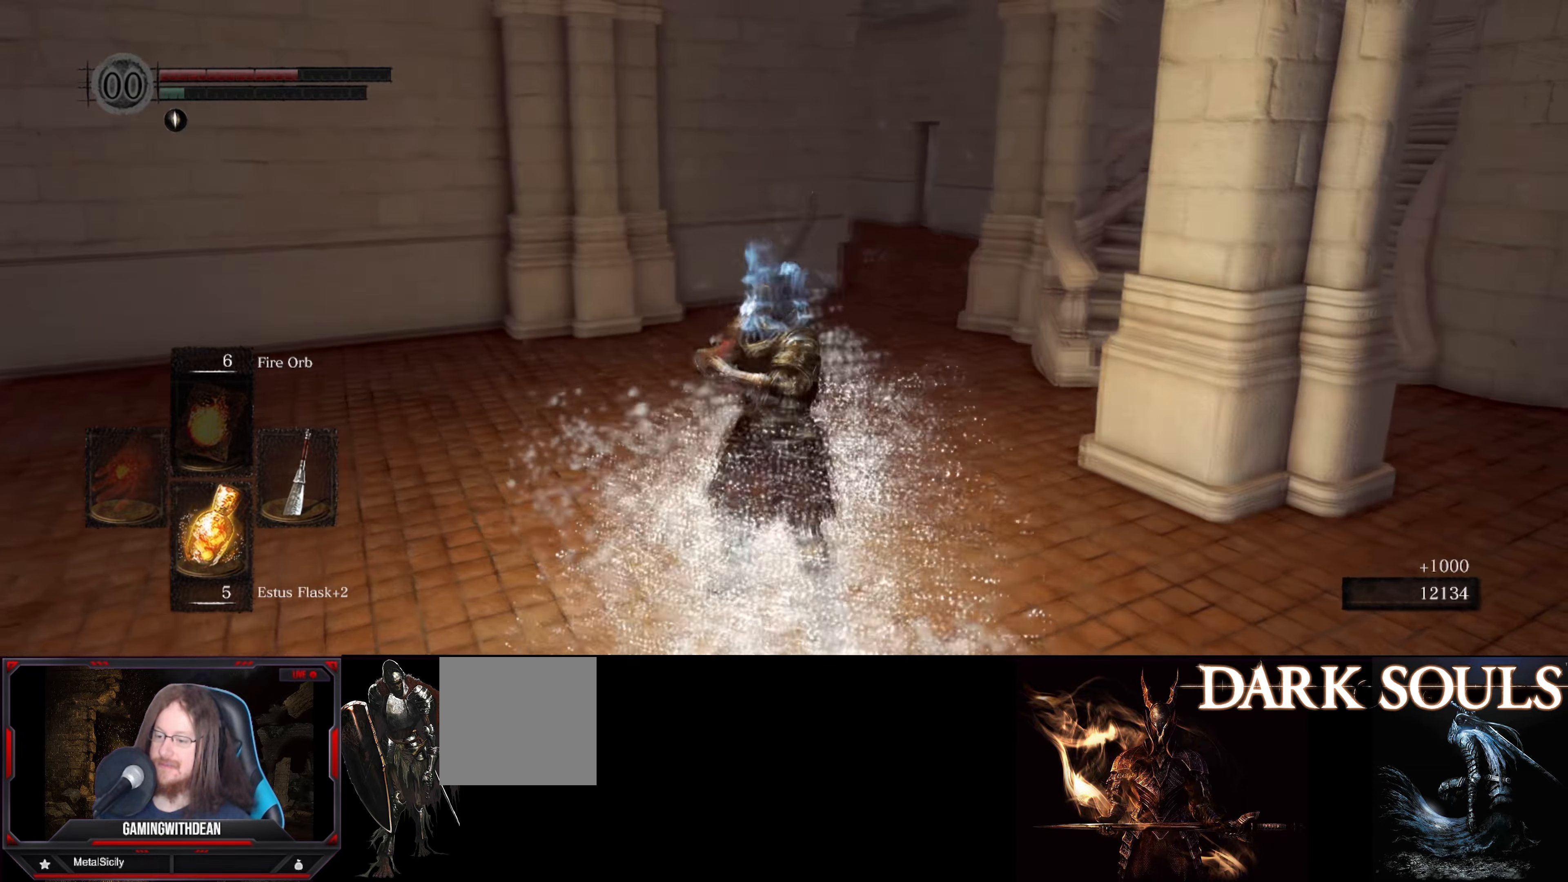
{"buttons": [], "left_stick": "down", "right_stick": "down", "events": [[16, "left_stick", "down"], [350, "right_stick", "down"]]}
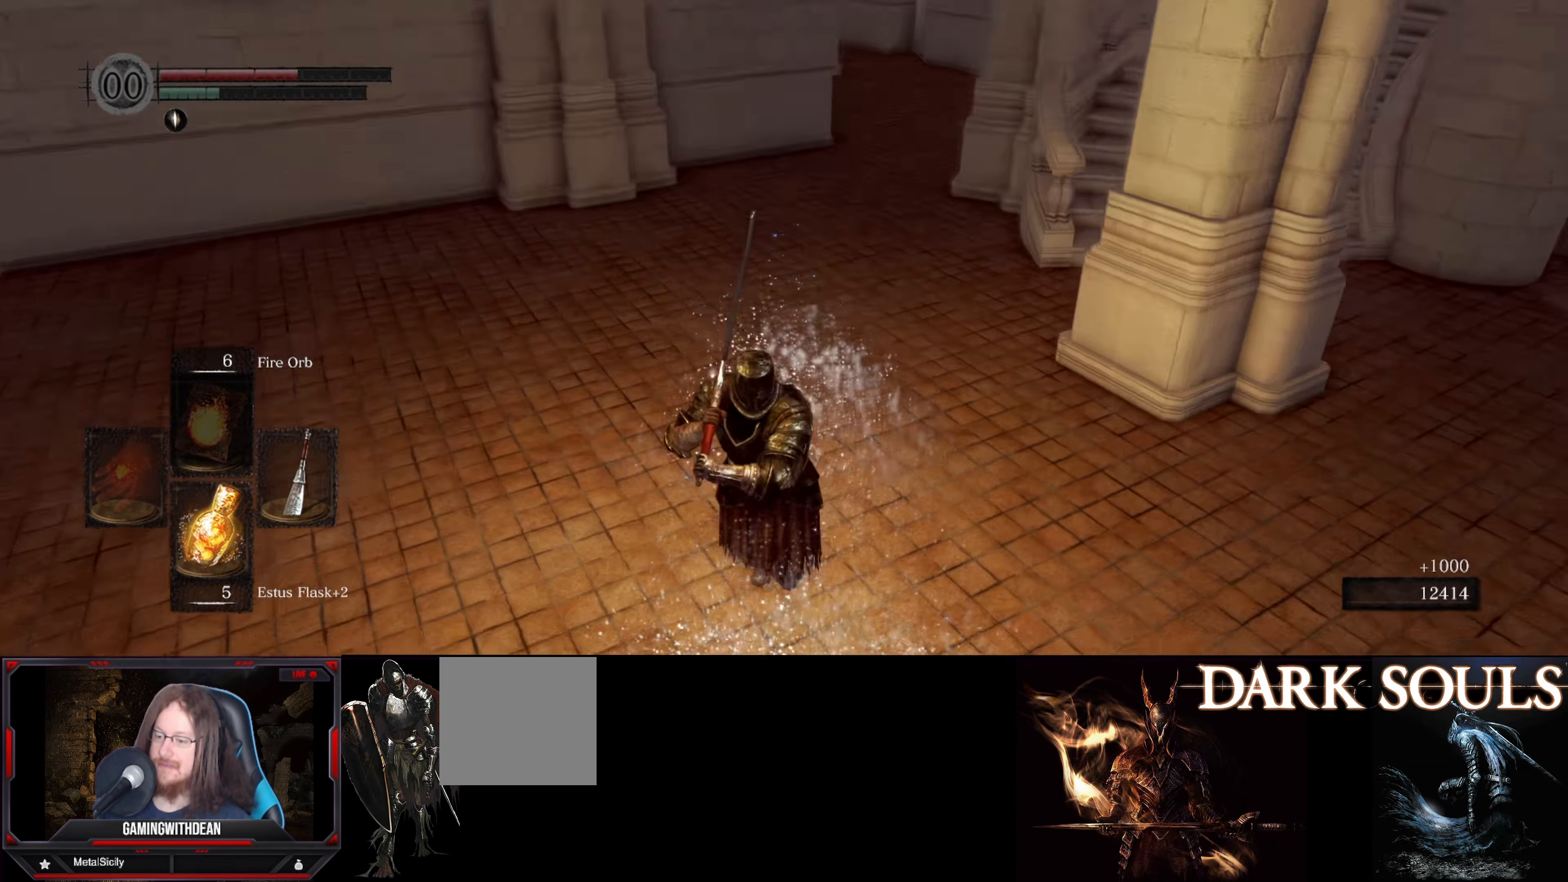
{"buttons": [], "left_stick": "center", "right_stick": "center", "events": [[133, "right_stick", "center"], [383, "left_stick", "center"]]}
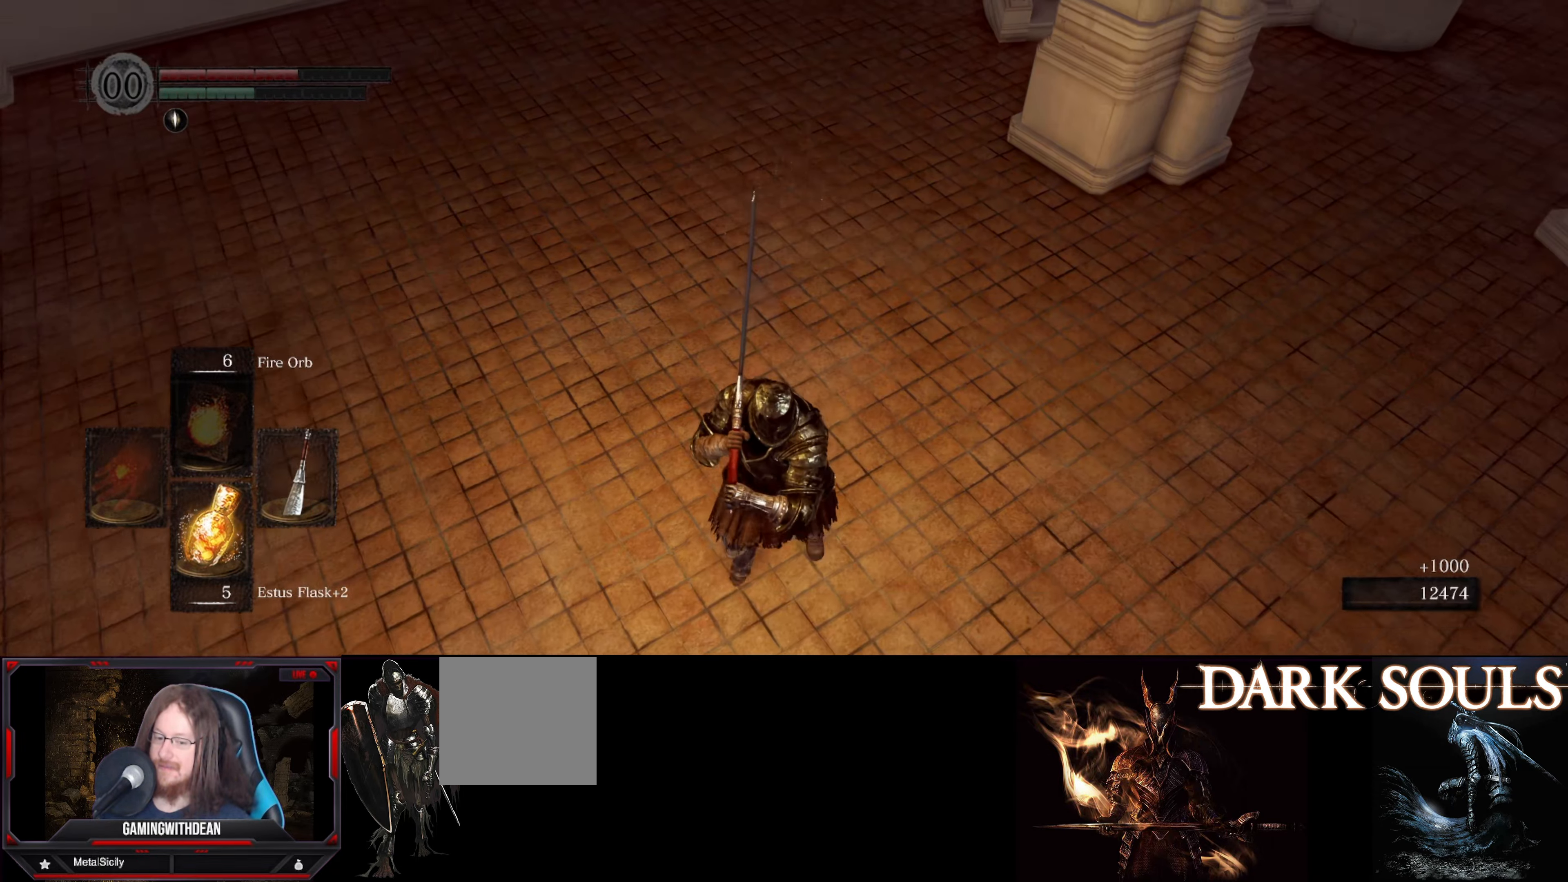
{"buttons": [], "left_stick": "up", "right_stick": "center", "events": [[33, "left_stick", "up"], [33, "right_stick", "up"], [350, "right_stick", "center"]]}
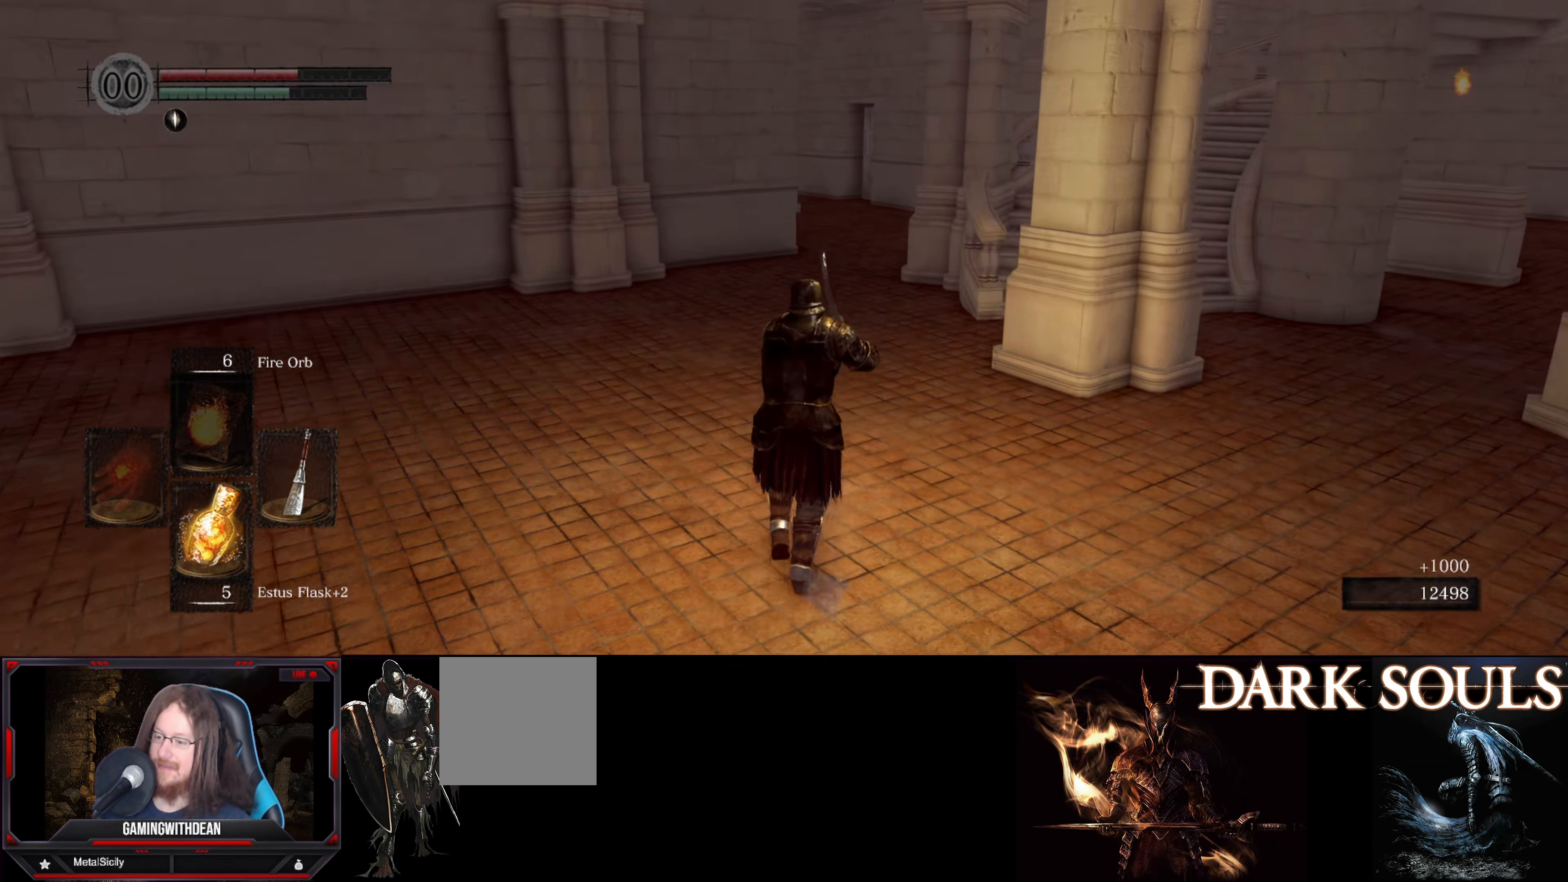
{"buttons": [], "left_stick": "up", "right_stick": "center", "events": []}
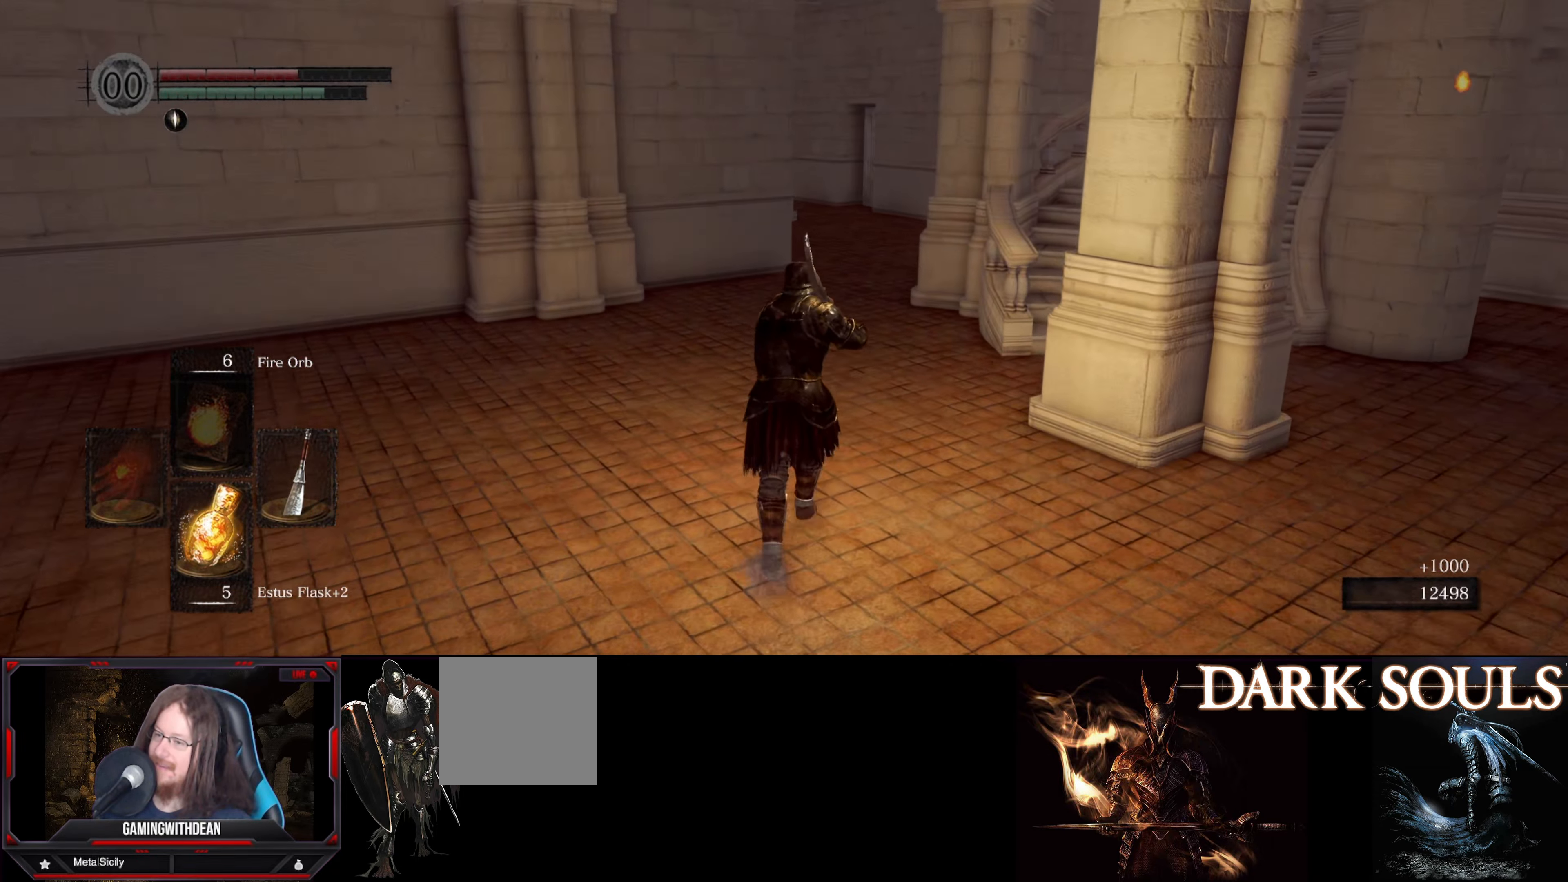
{"buttons": ["B"], "left_stick": "up", "right_stick": "right", "events": [[383, "B", "down"], [450, "right_stick", "right"]]}
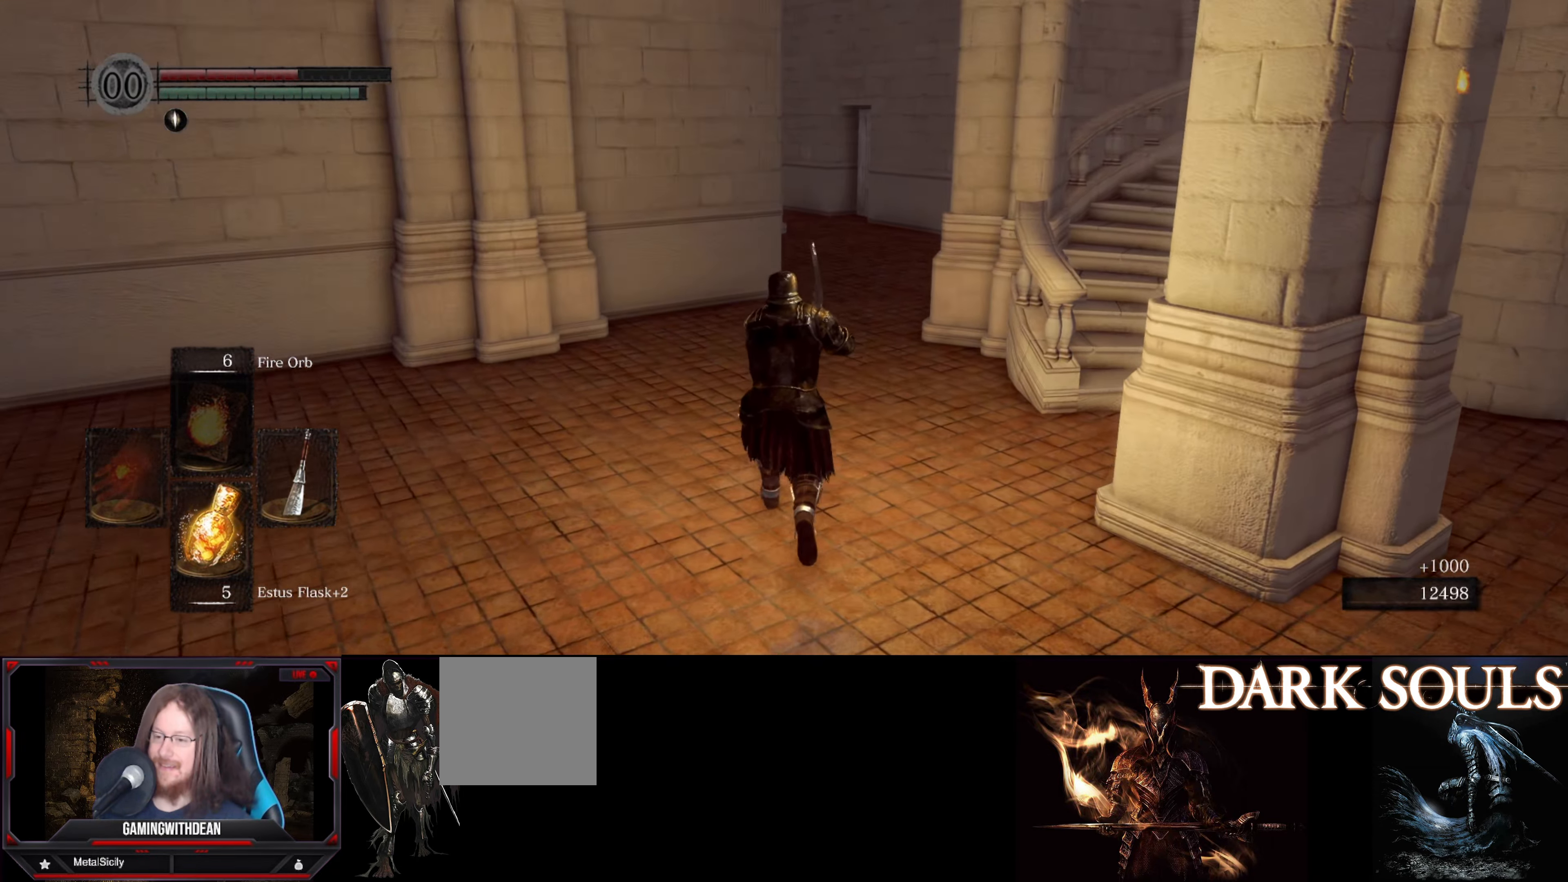
{"buttons": ["B"], "left_stick": "up", "right_stick": "center", "events": [[133, "right_stick", "center"]]}
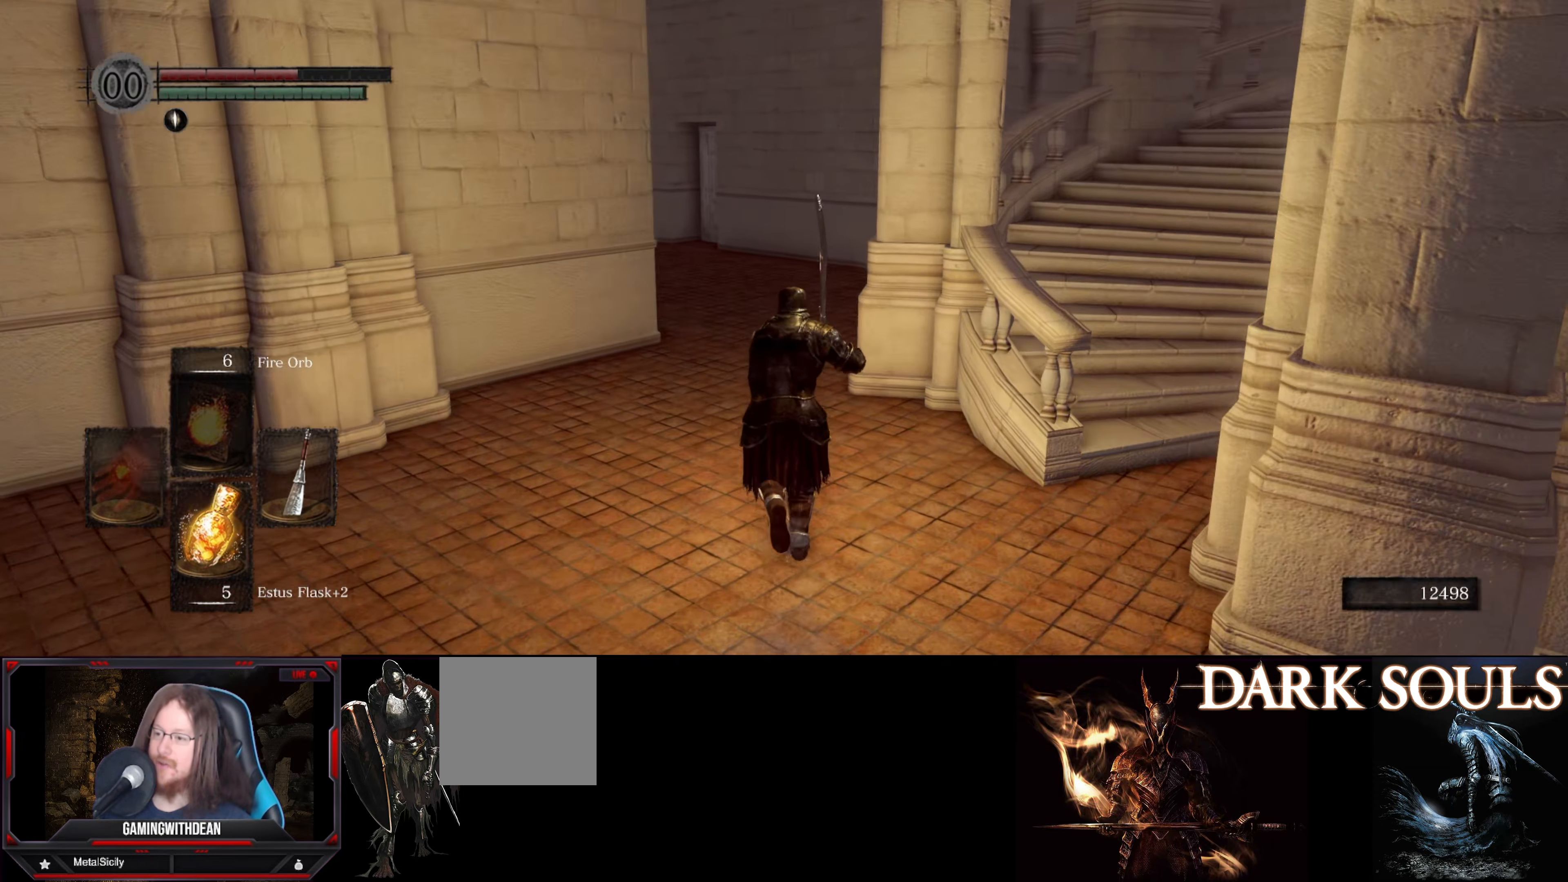
{"buttons": ["B"], "left_stick": "up", "right_stick": "center", "events": []}
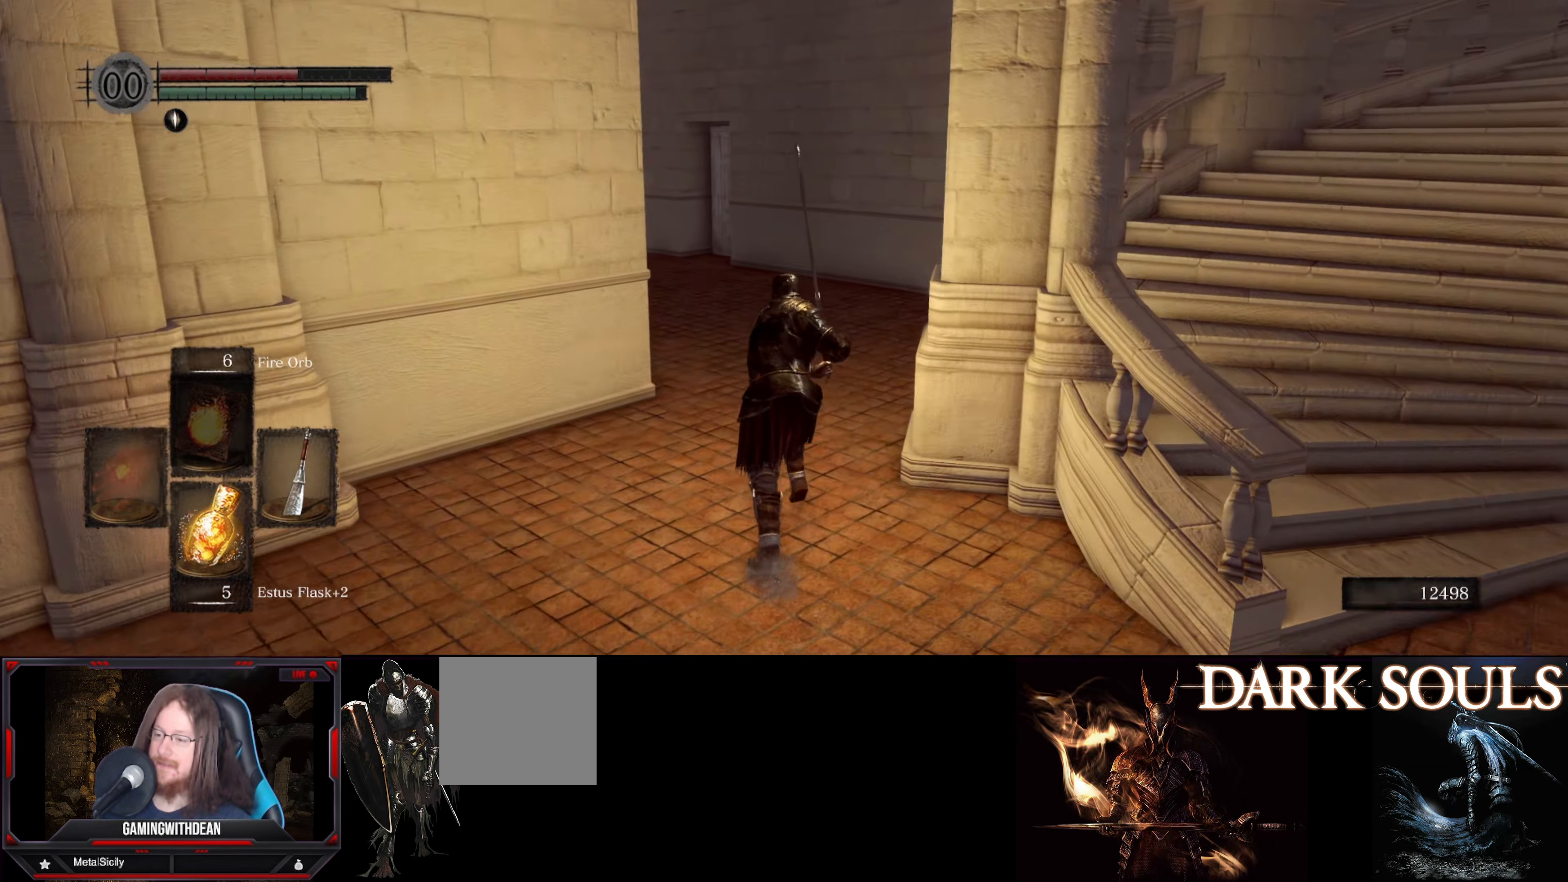
{"buttons": [], "left_stick": "up", "right_stick": "left", "events": [[150, "right_stick", "left"], [483, "B", "up"]]}
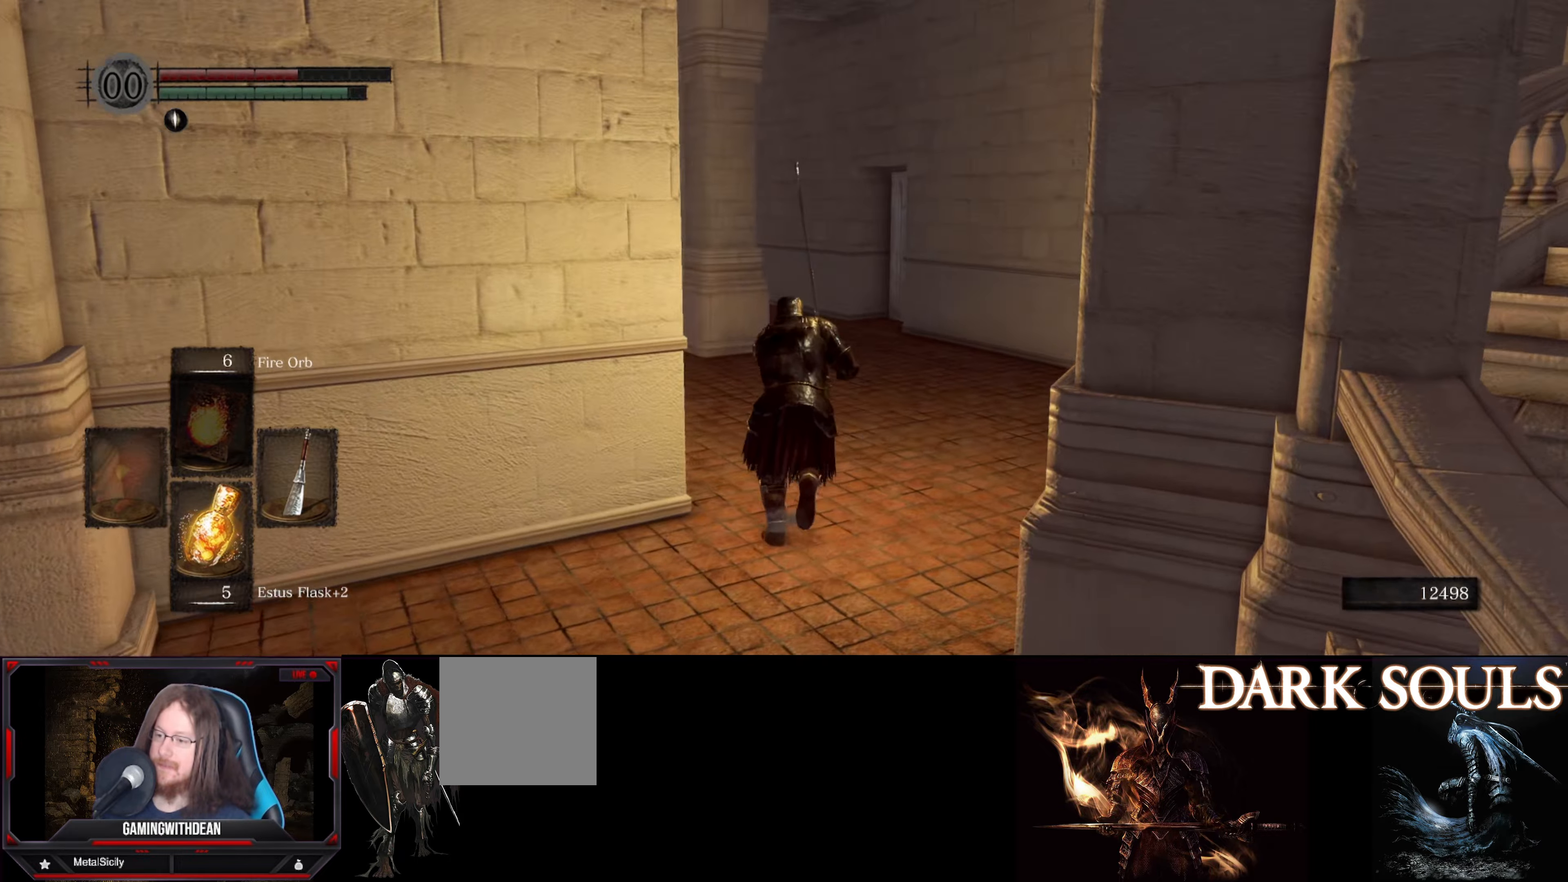
{"buttons": [], "left_stick": "up", "right_stick": "left", "events": []}
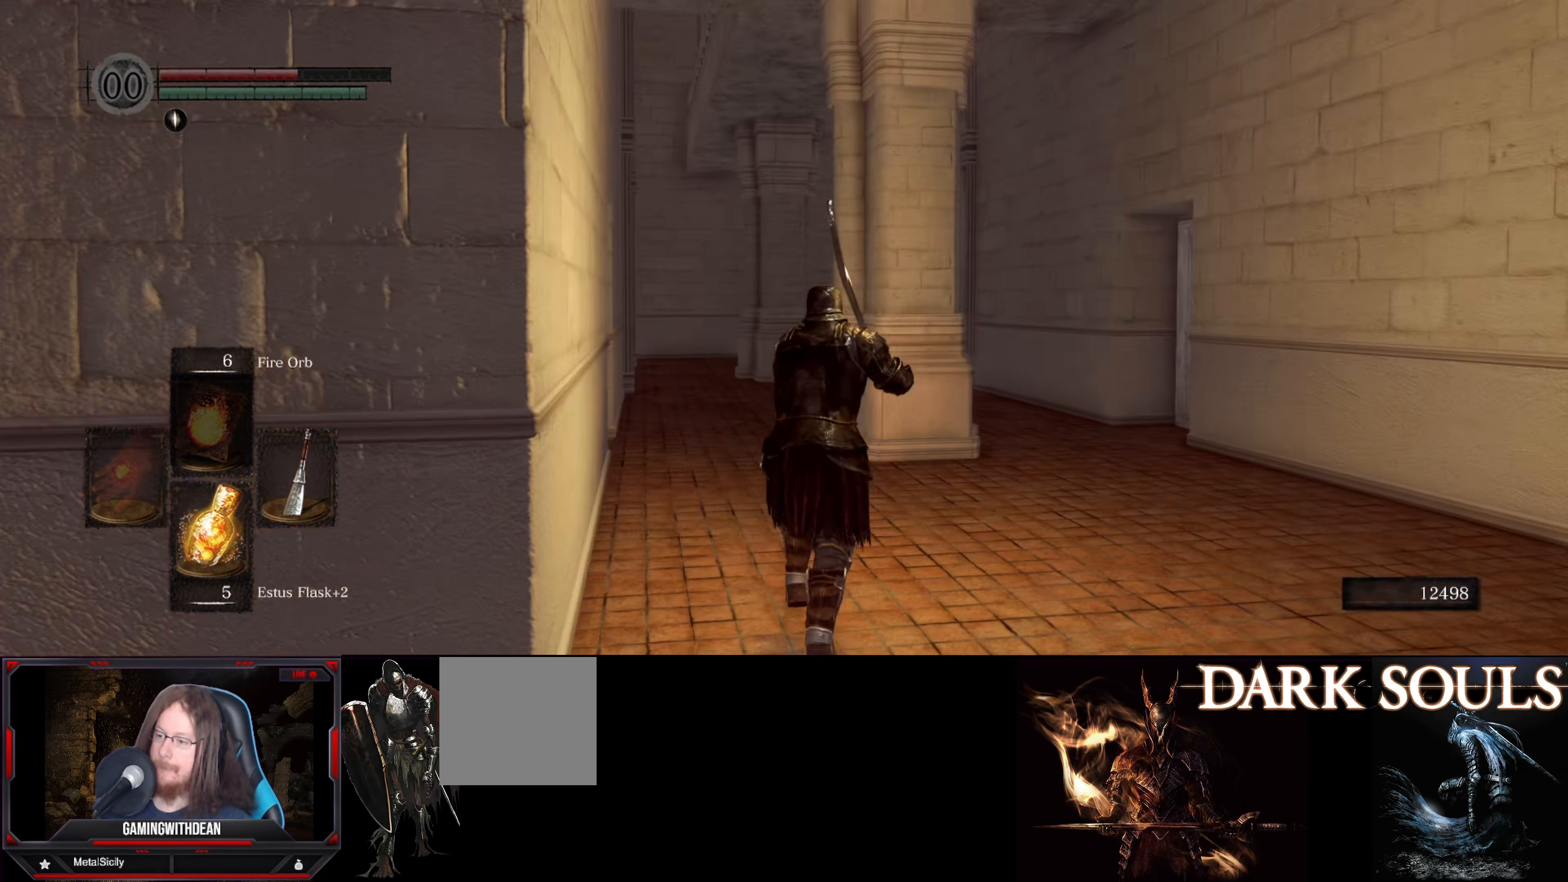
{"buttons": [], "left_stick": "up", "right_stick": "left", "events": [[17, "right_stick", "center"], [167, "right_stick", "left"]]}
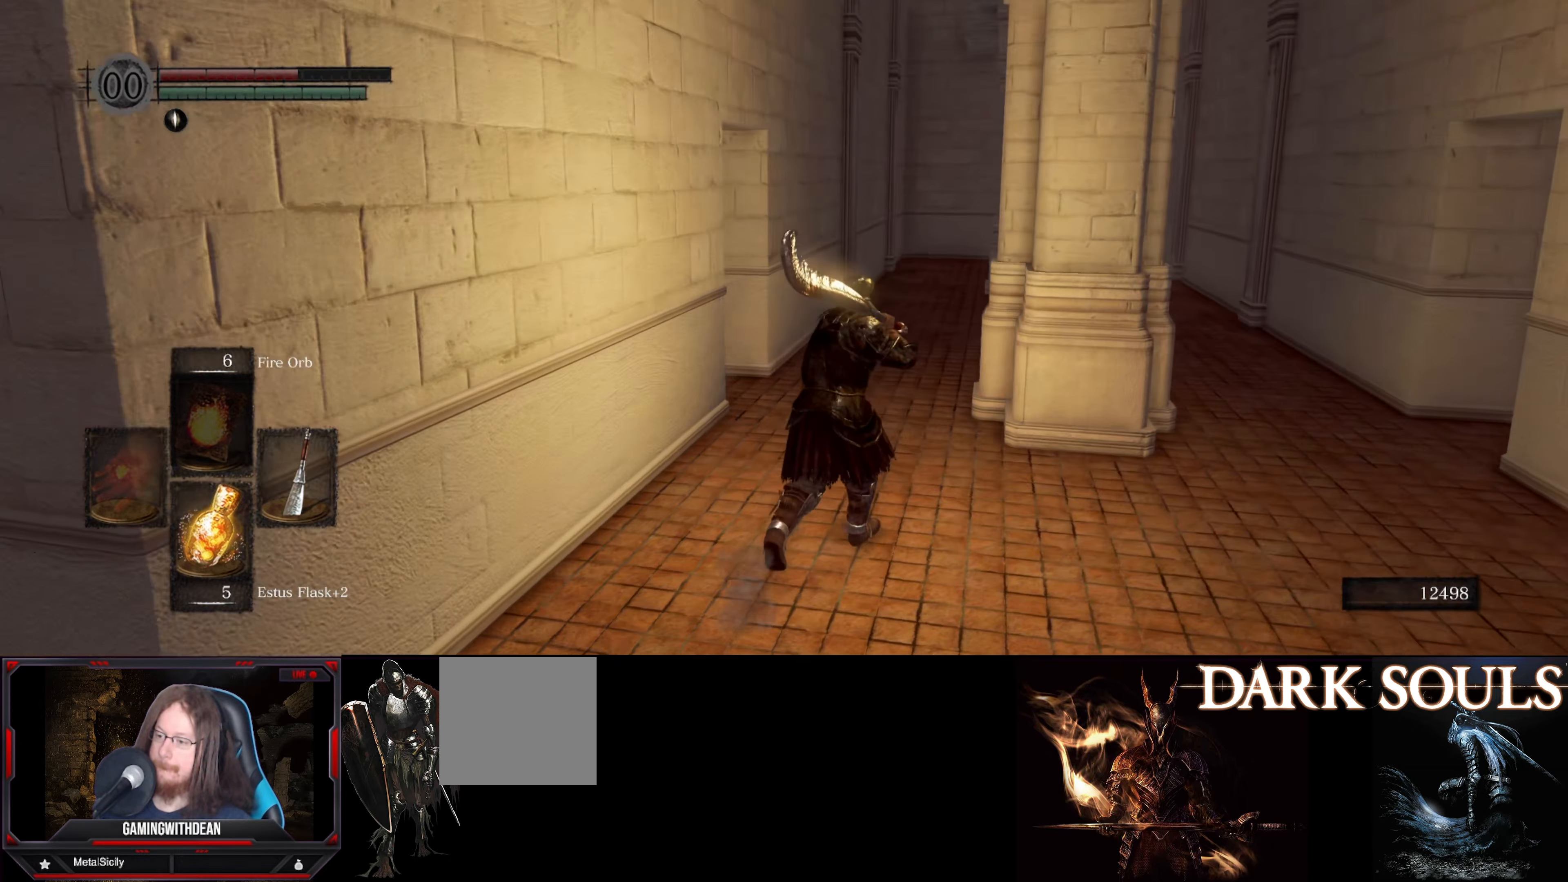
{"buttons": [], "left_stick": "up", "right_stick": "left", "events": []}
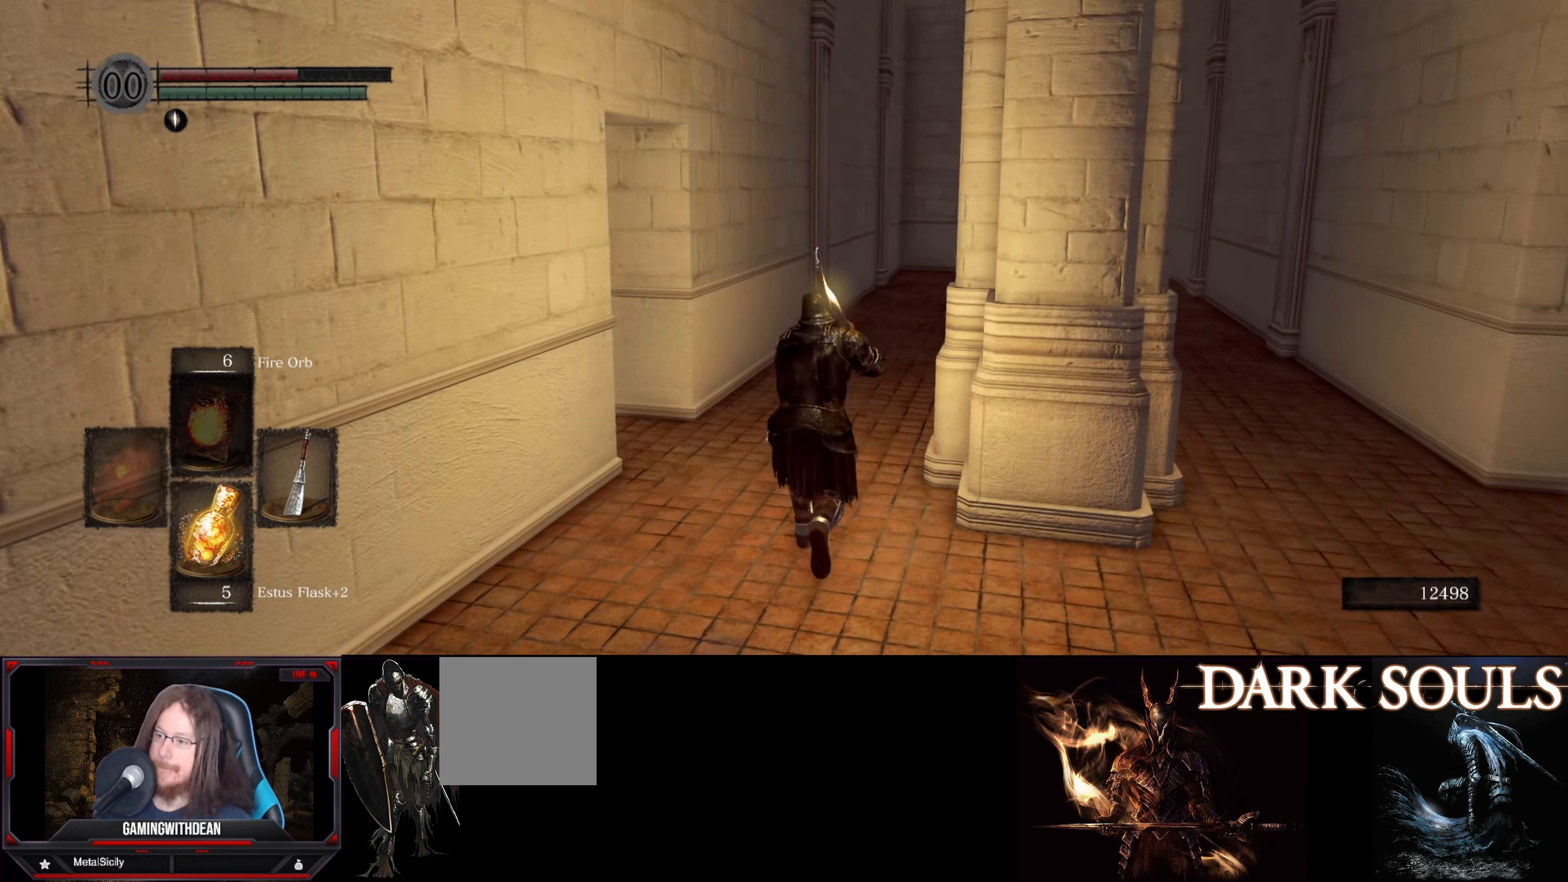
{"buttons": [], "left_stick": "up", "right_stick": "left", "events": []}
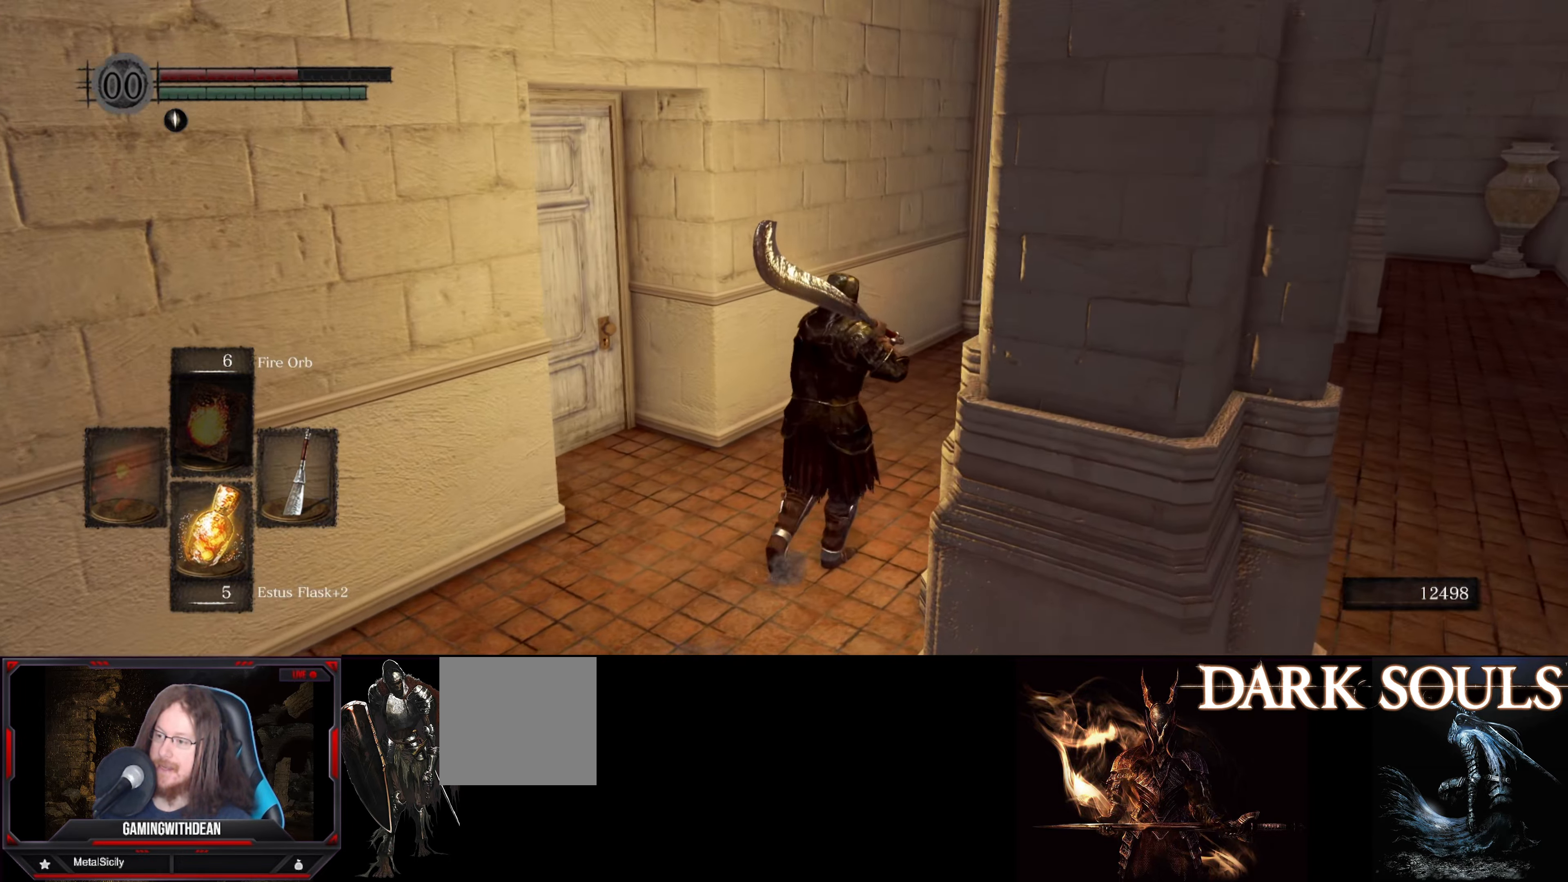
{"buttons": [], "left_stick": "up", "right_stick": "center", "events": [[167, "right_stick", "center"], [250, "right_stick", "right"], [450, "right_stick", "center"]]}
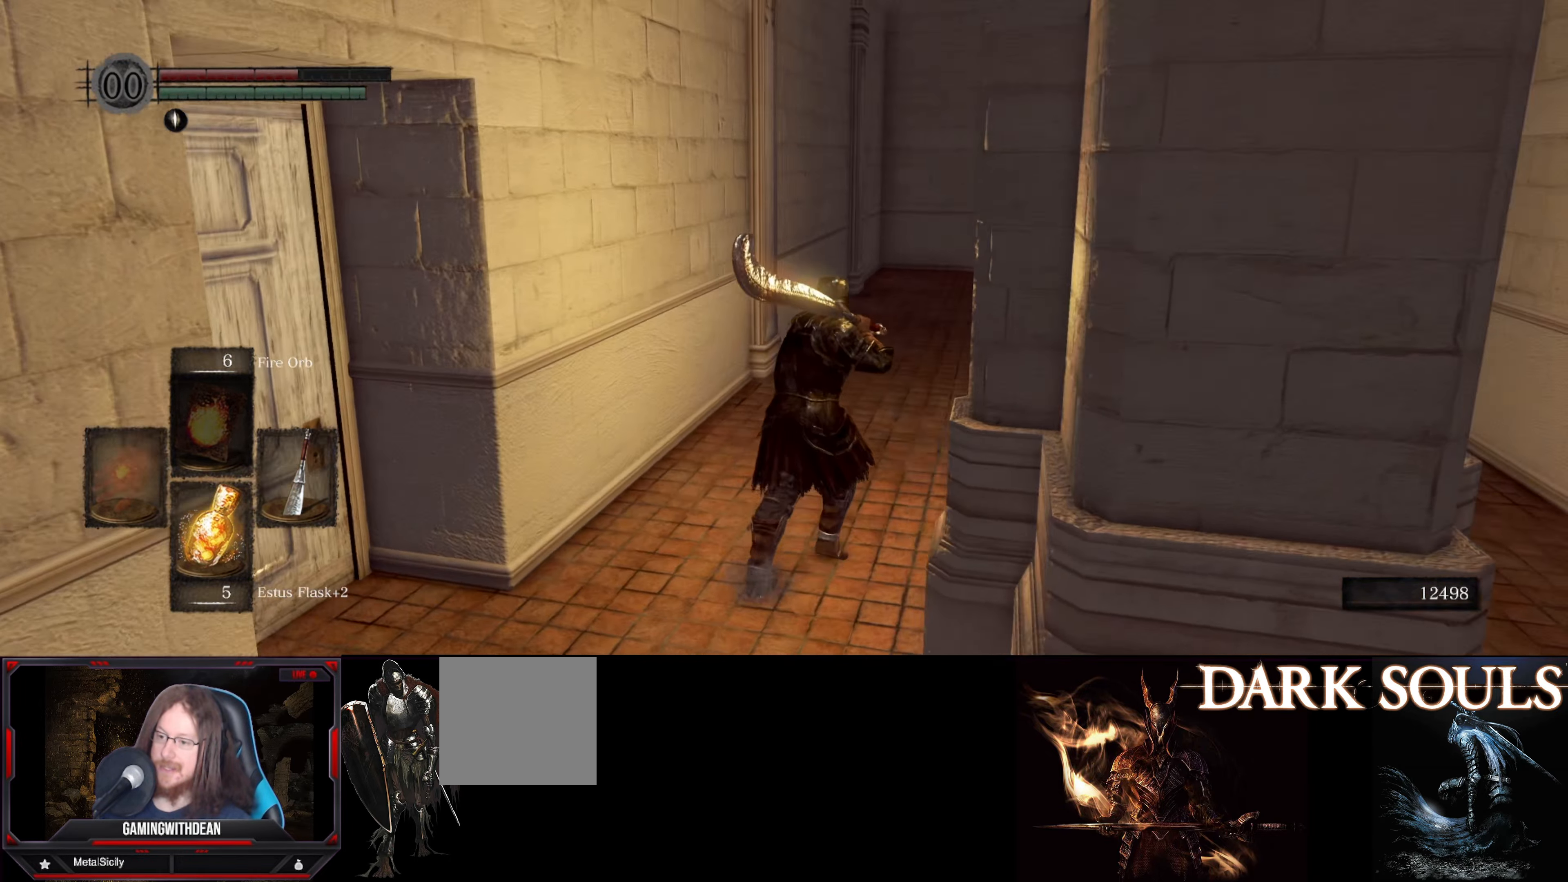
{"buttons": [], "left_stick": "up", "right_stick": "center", "events": []}
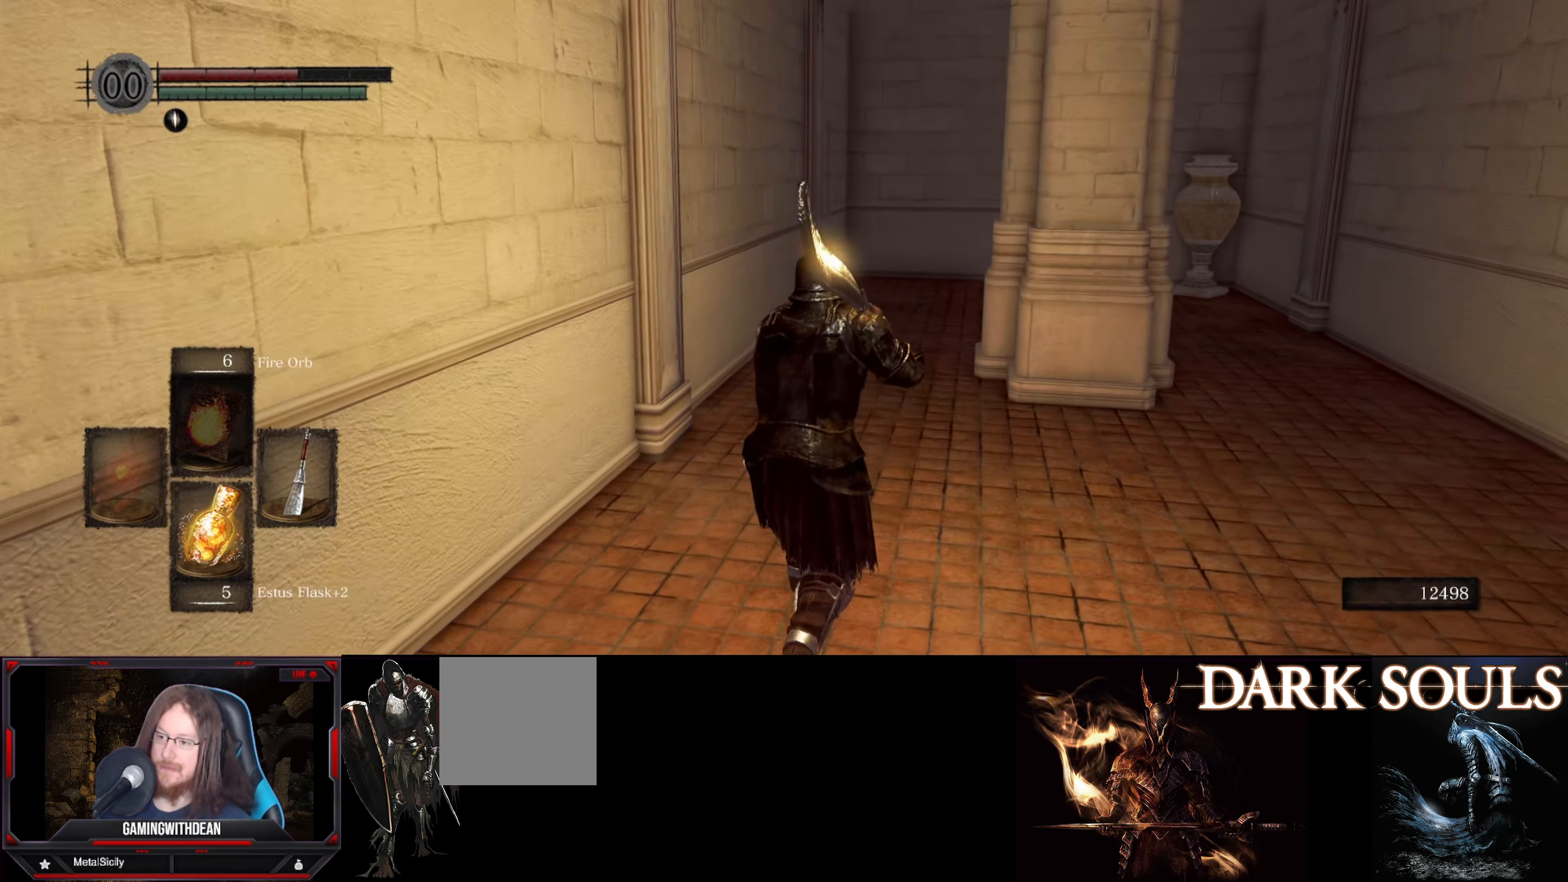
{"buttons": [], "left_stick": "up", "right_stick": "center", "events": []}
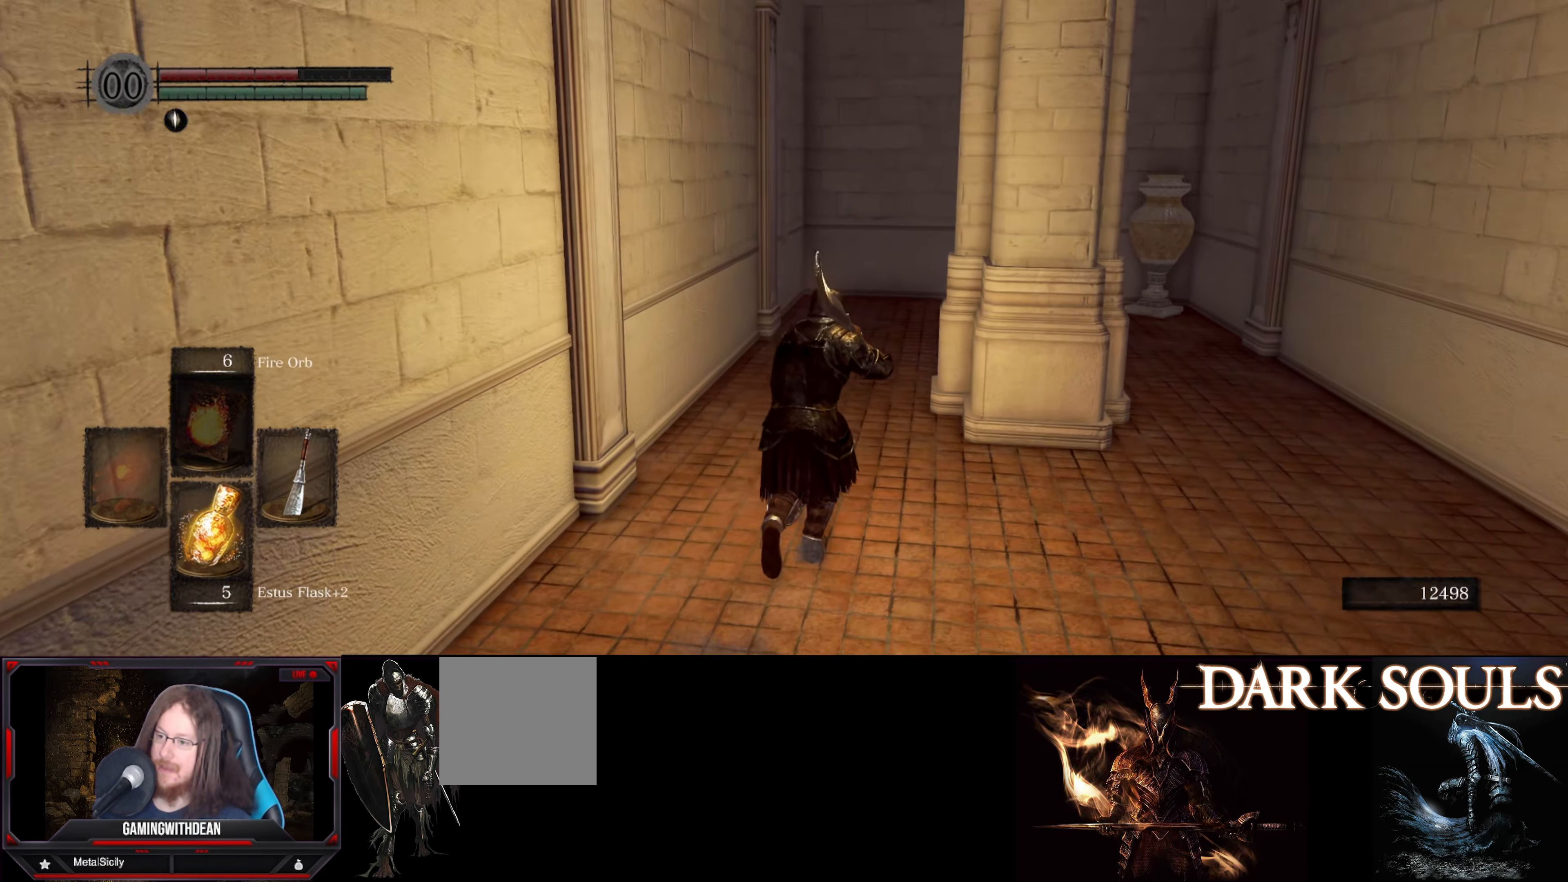
{"buttons": [], "left_stick": "up", "right_stick": "left", "events": [[417, "right_stick", "left"]]}
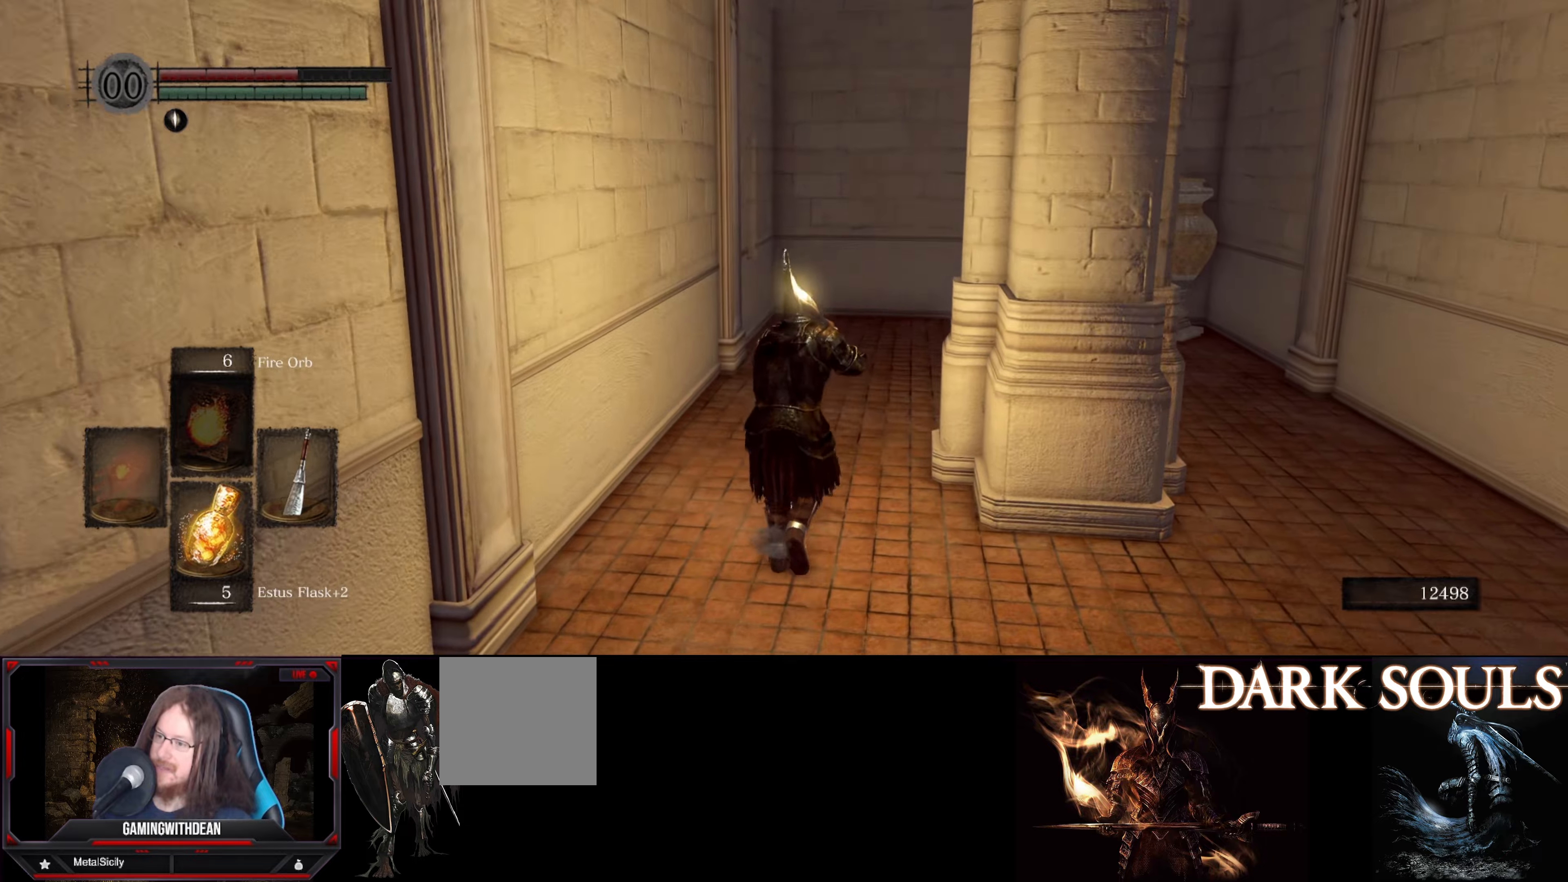
{"buttons": [], "left_stick": "up", "right_stick": "left", "events": []}
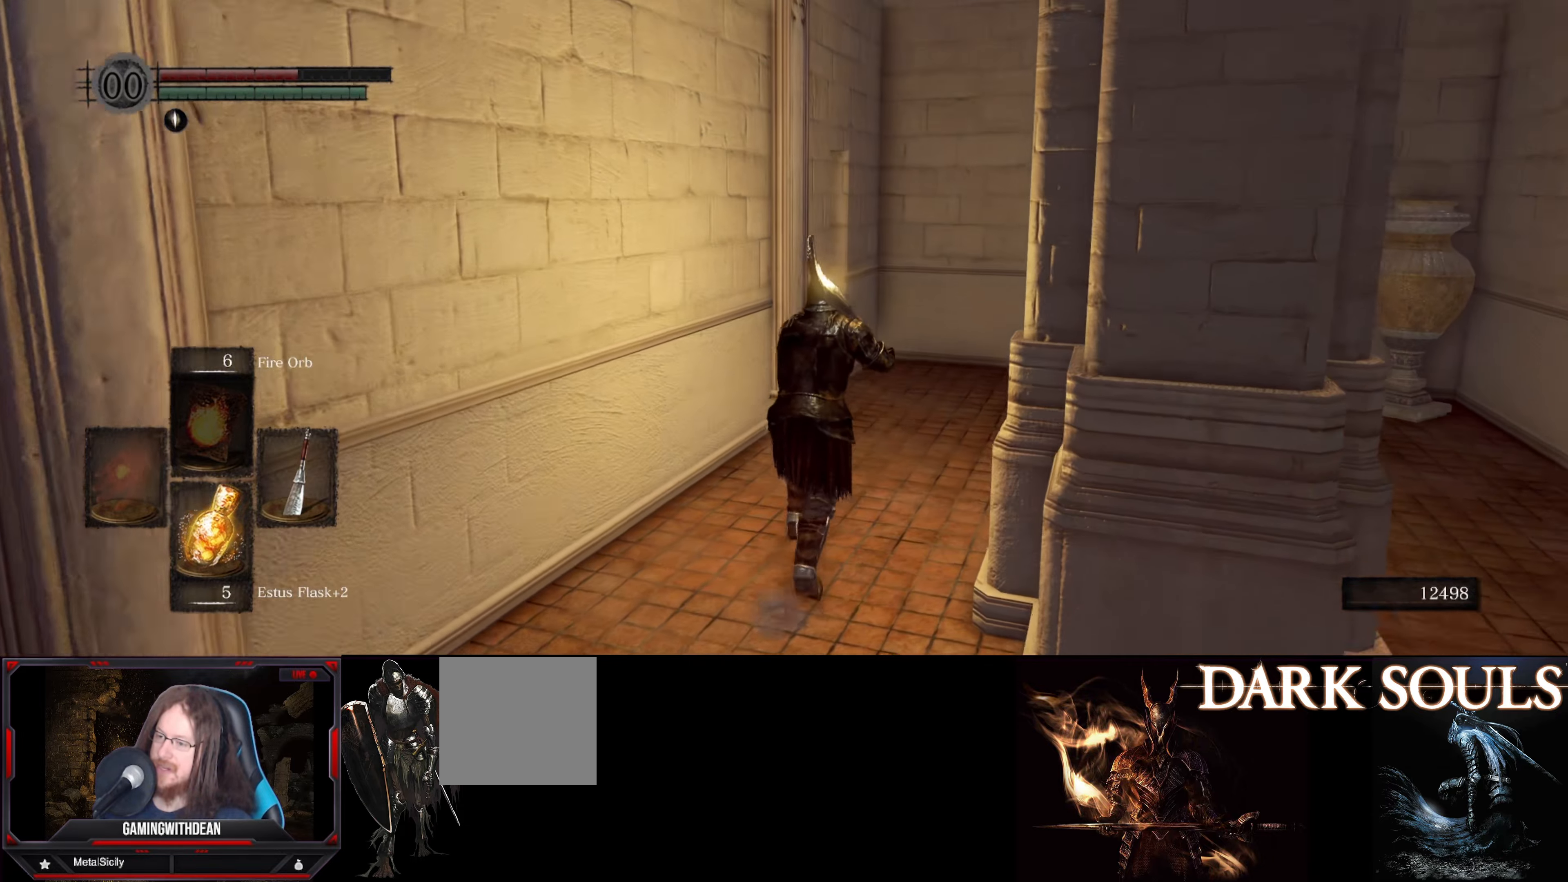
{"buttons": [], "left_stick": "up-right", "right_stick": "left", "events": [[167, "left_stick", "up-right"]]}
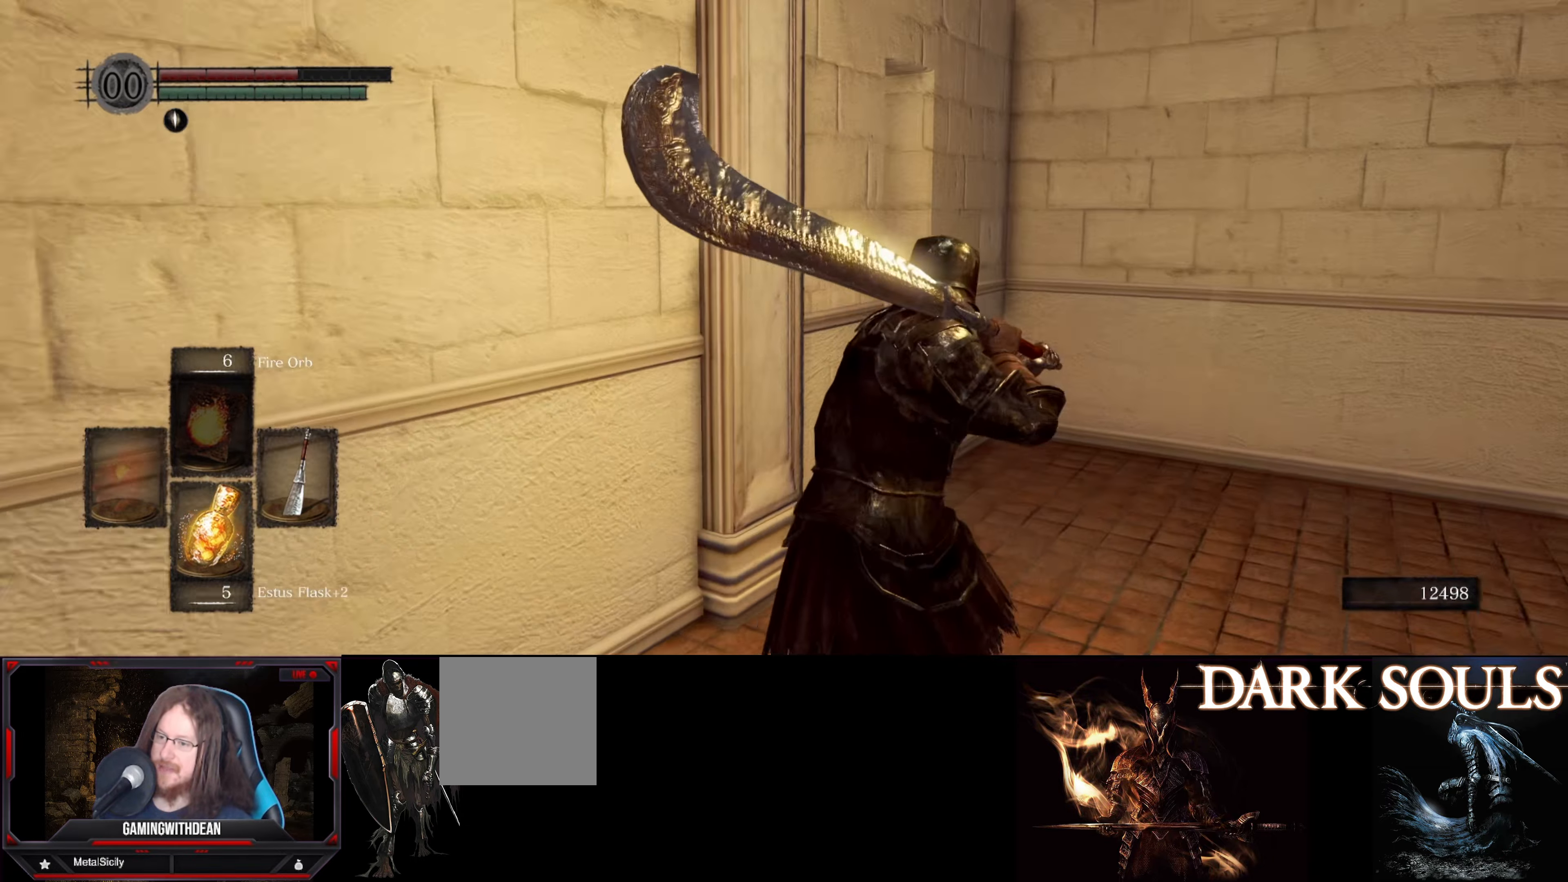
{"buttons": [], "left_stick": "right", "right_stick": "left", "events": [[450, "left_stick", "right"]]}
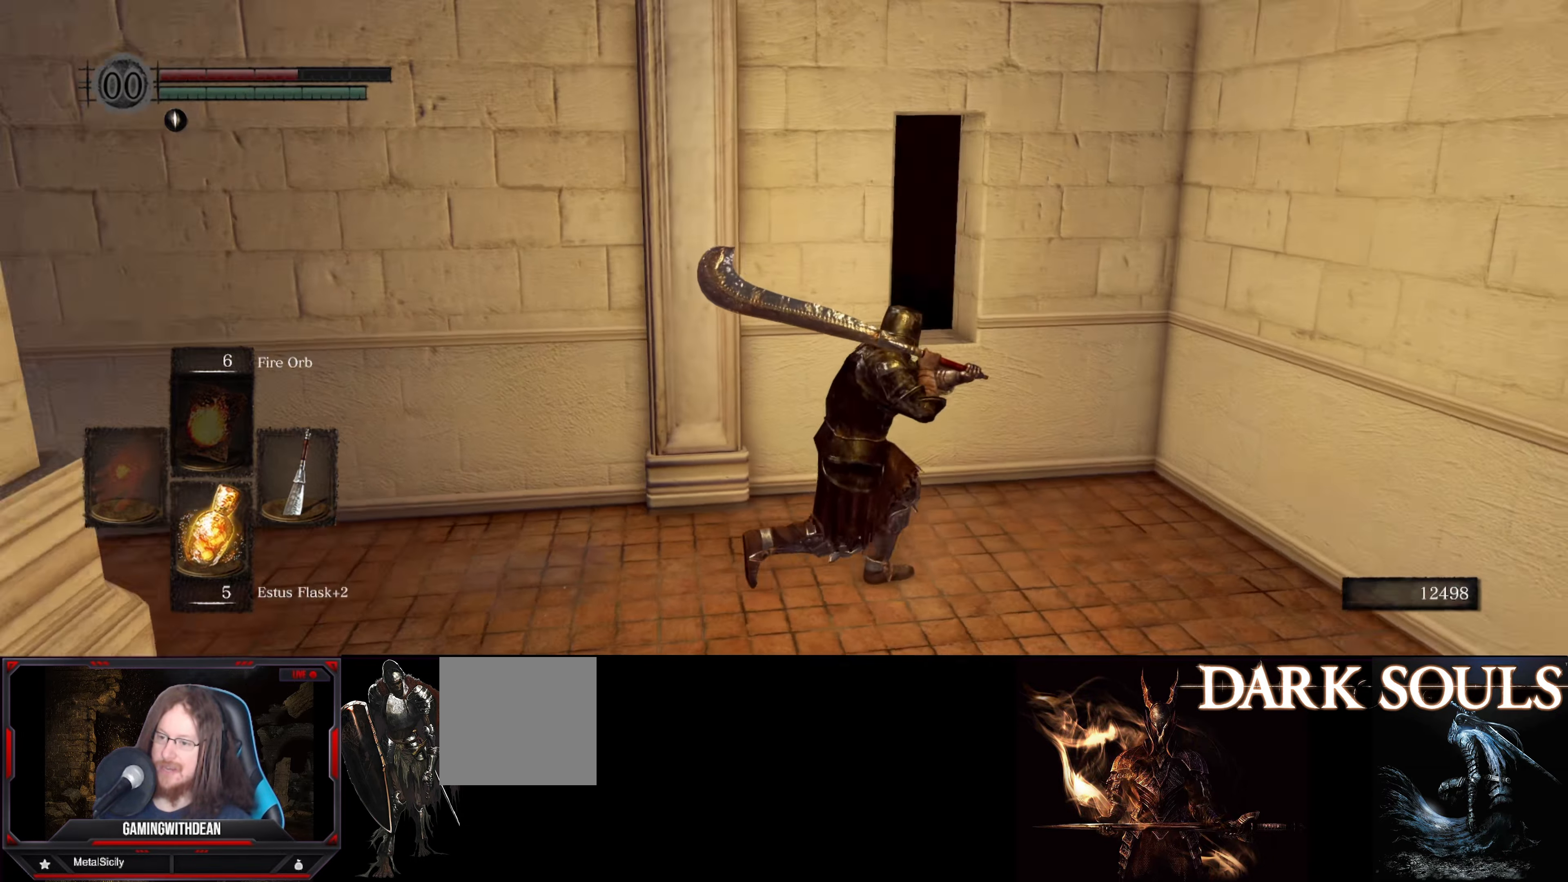
{"buttons": [], "left_stick": "up", "right_stick": "center", "events": [[184, "left_stick", "up-right"], [367, "right_stick", "center"], [434, "left_stick", "up"]]}
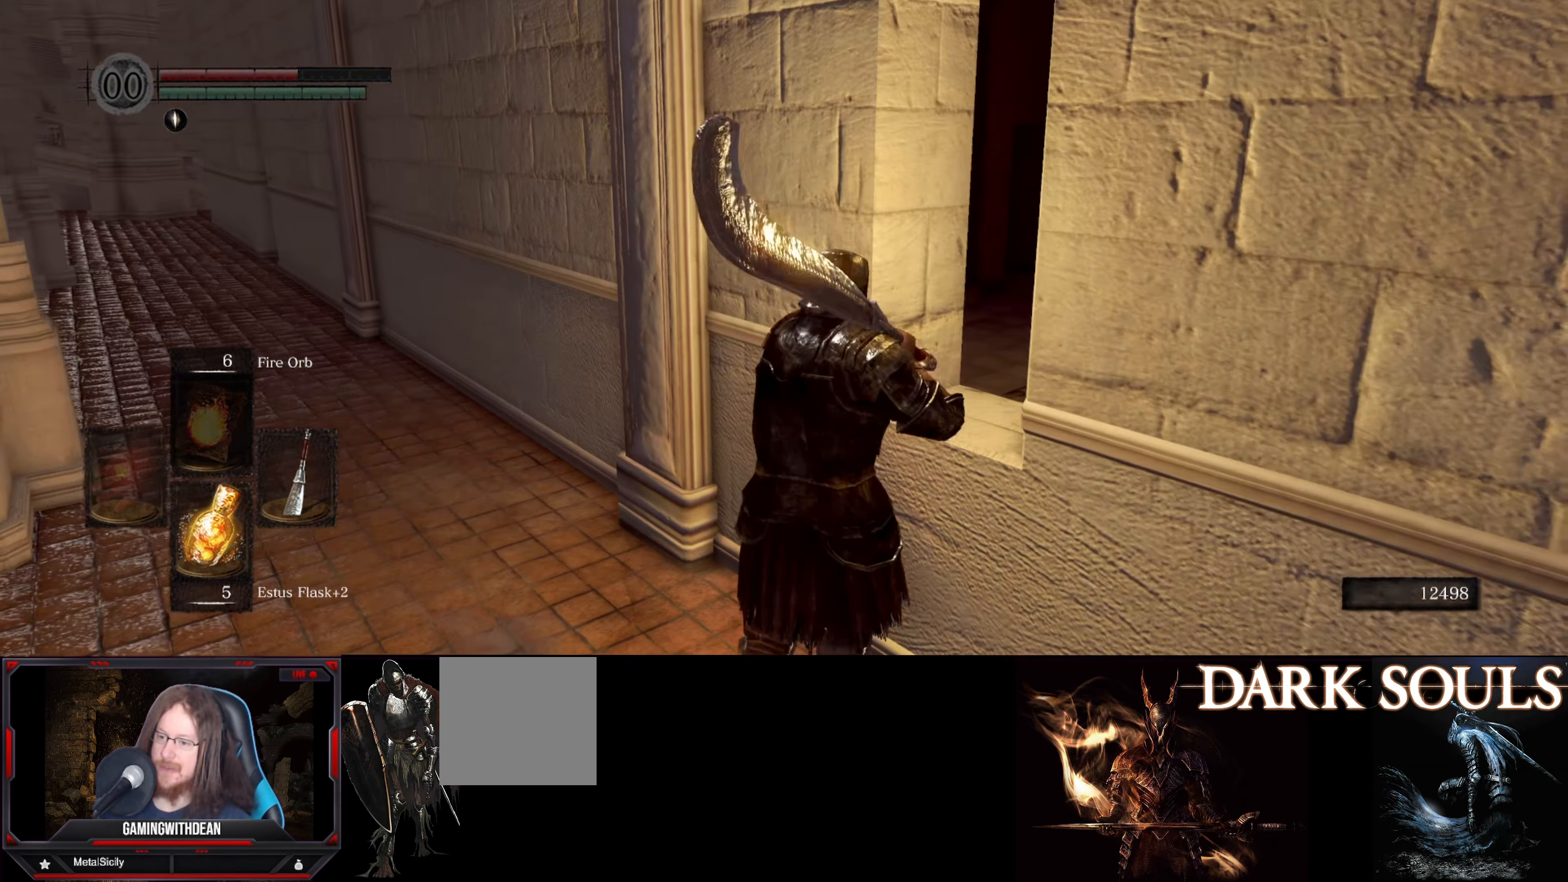
{"buttons": [], "left_stick": "center", "right_stick": "right", "events": [[34, "right_stick", "right"], [250, "left_stick", "center"]]}
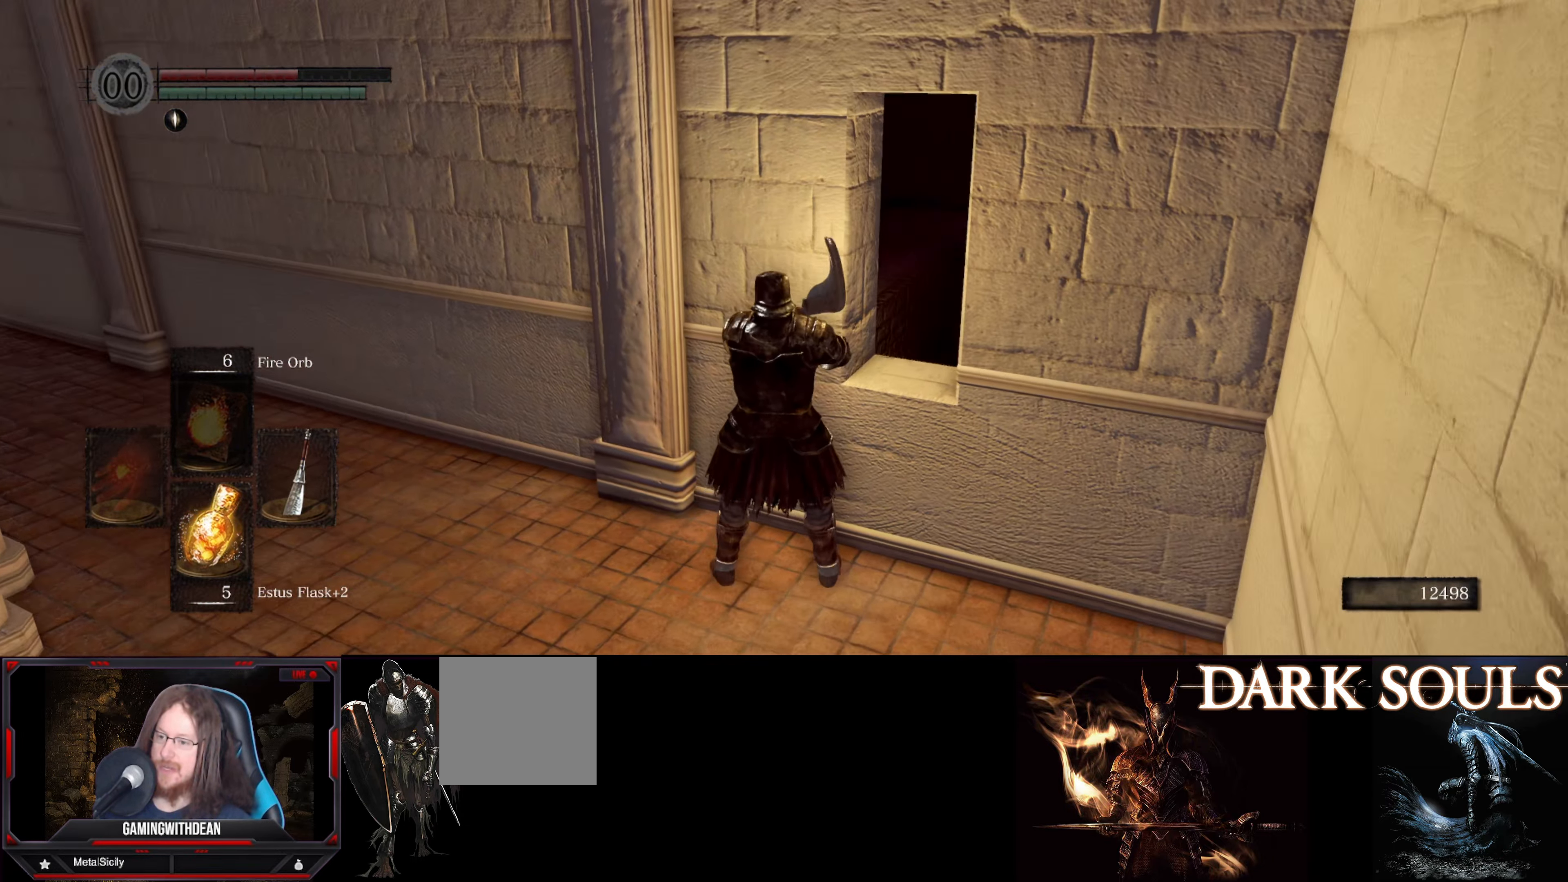
{"buttons": [], "left_stick": "center", "right_stick": "right", "events": []}
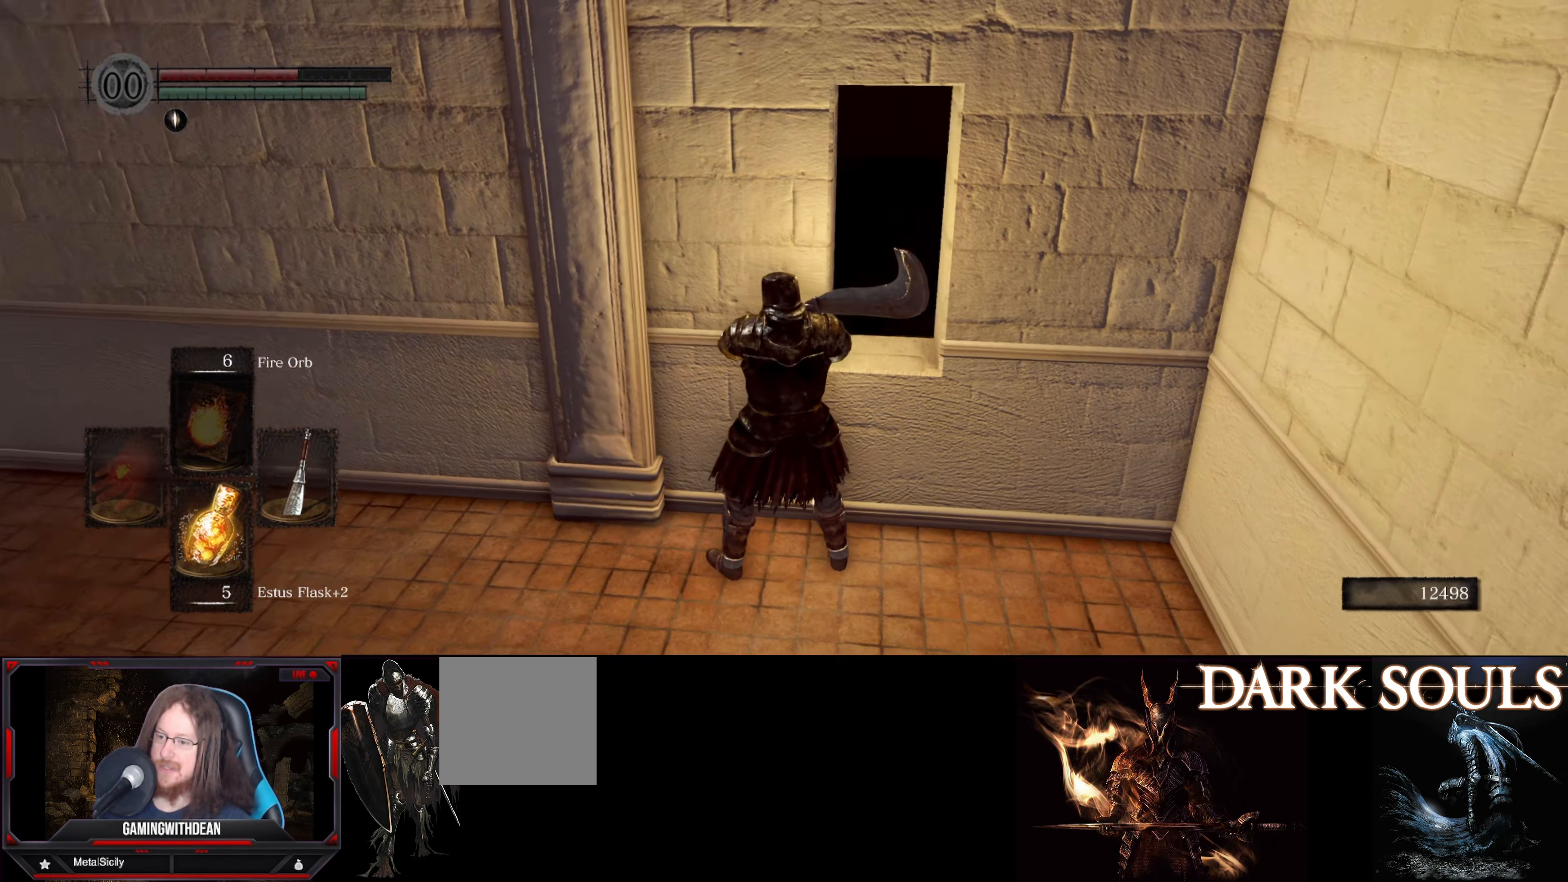
{"buttons": [], "left_stick": "left", "right_stick": "left", "events": [[234, "right_stick", "center"], [350, "left_stick", "left"], [350, "right_stick", "left"]]}
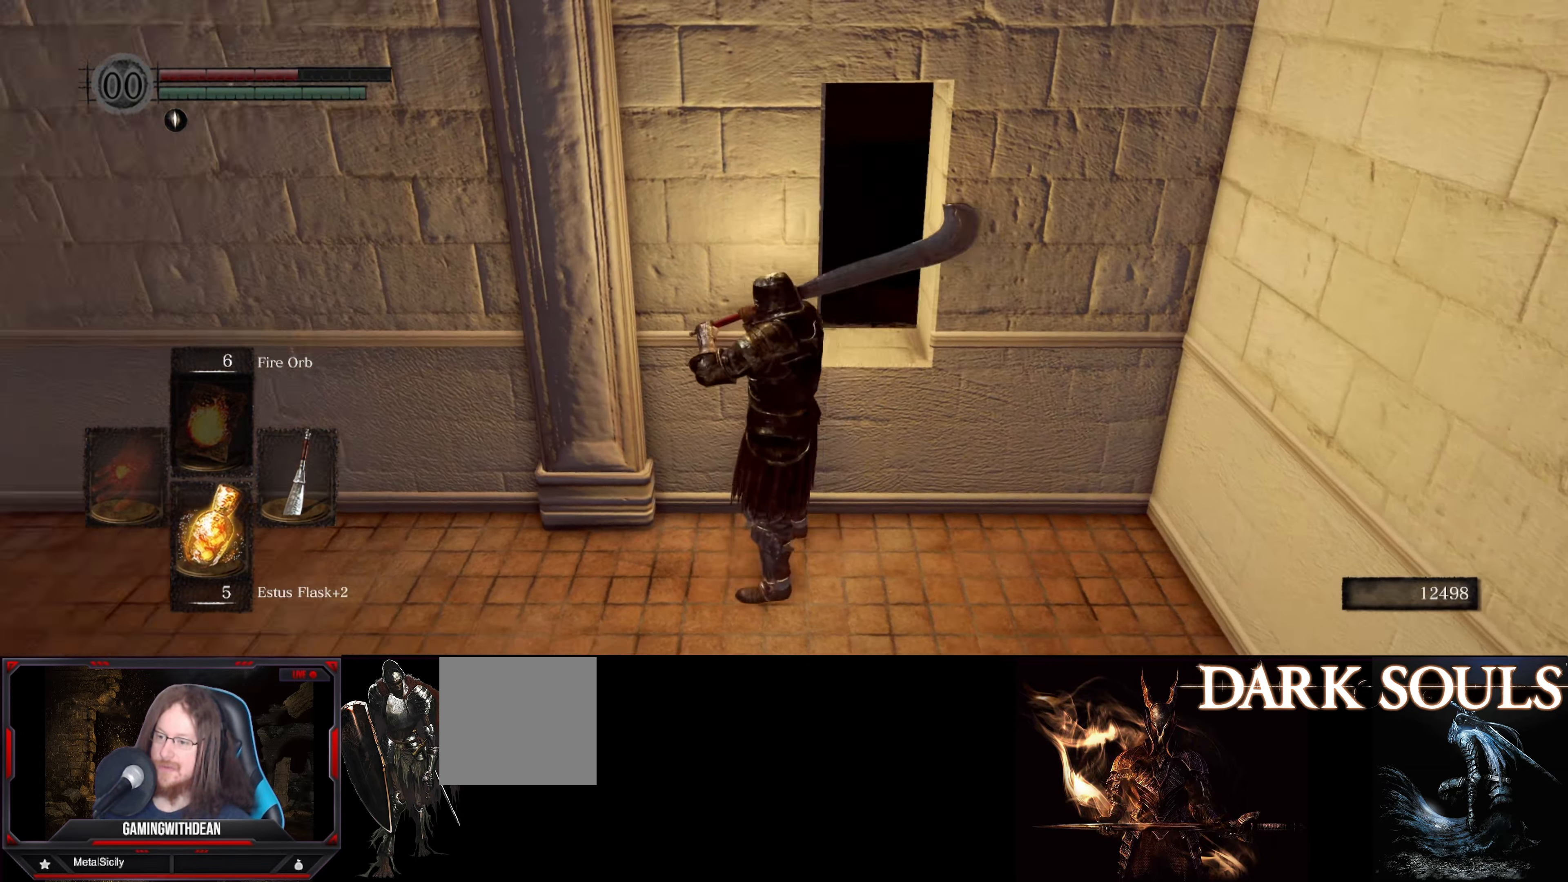
{"buttons": [], "left_stick": "up", "right_stick": "center", "events": [[217, "left_stick", "up-left"], [400, "left_stick", "up"], [484, "right_stick", "center"]]}
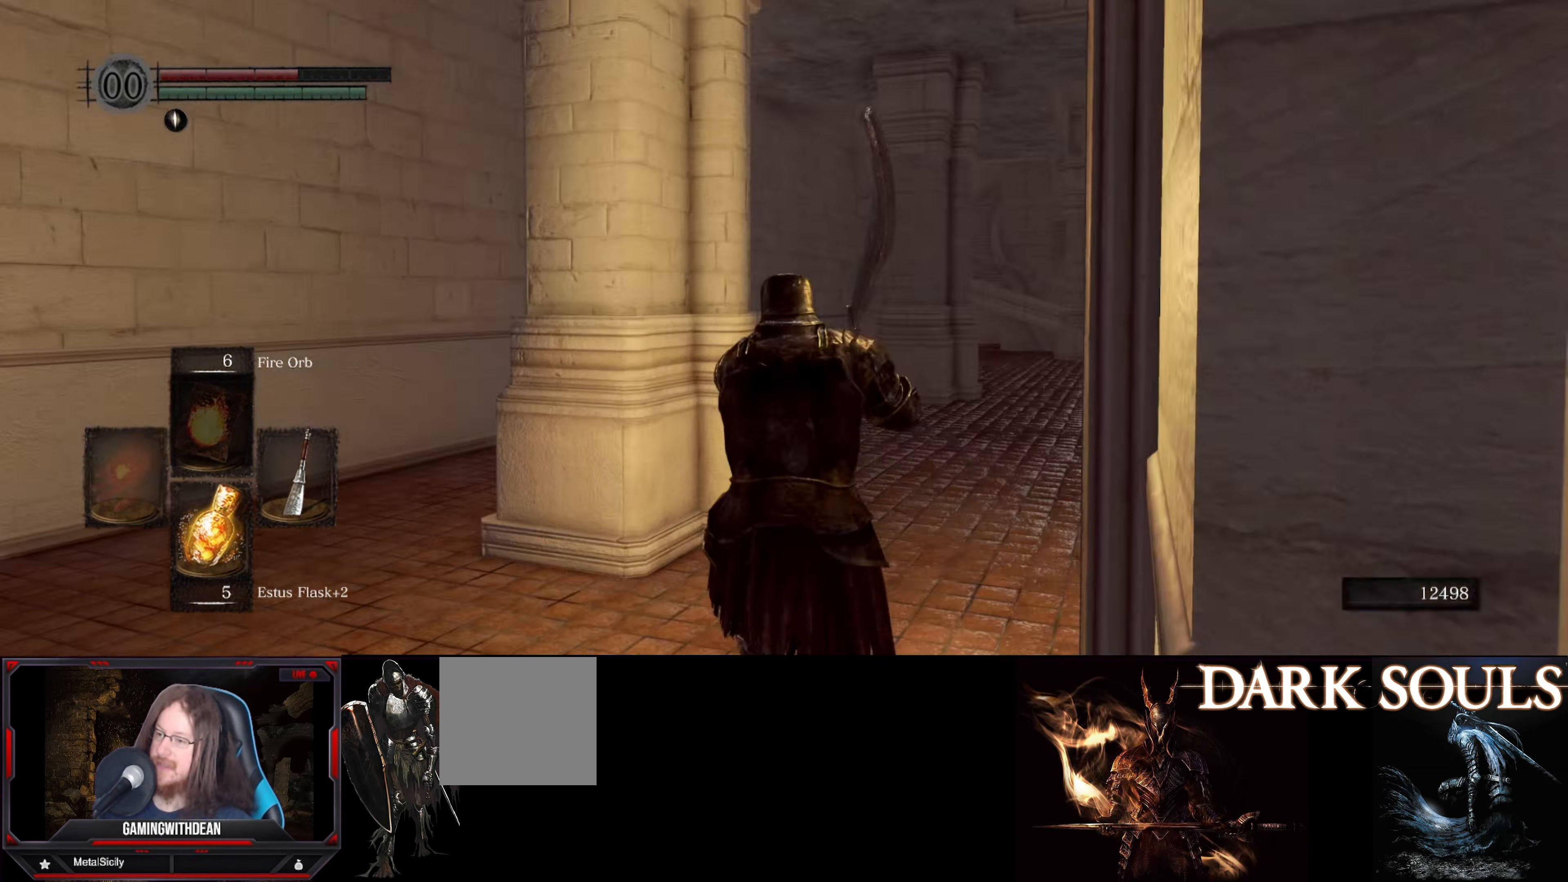
{"buttons": [], "left_stick": "up", "right_stick": "center", "events": [[250, "right_stick", "down-right"], [483, "right_stick", "center"]]}